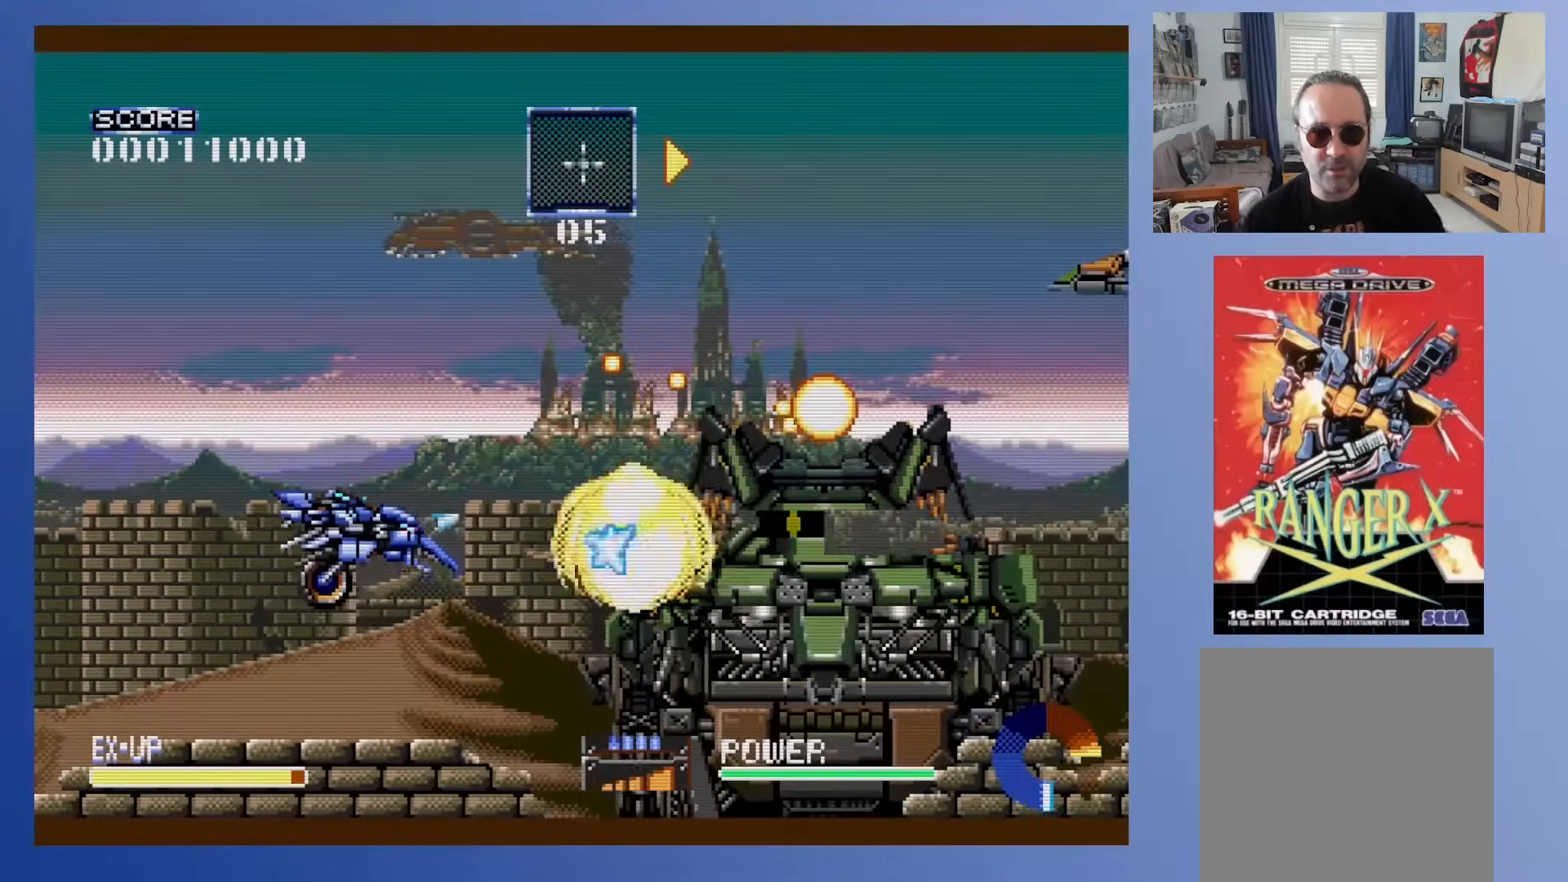
Gameplay with a controller (Xbox layout); each line is a JSON object with the inputs held at the frame after it. "events" lists button and stick changes between this image and that frame as [ms after this image, input, new state], when the widget could be followed in between. Not read: B L3 R3 left_stick right_stick.
{"buttons": ["A"], "events": [[83, "DPAD_UP", "up"], [200, "A", "down"], [333, "A", "up"], [483, "A", "down"]]}
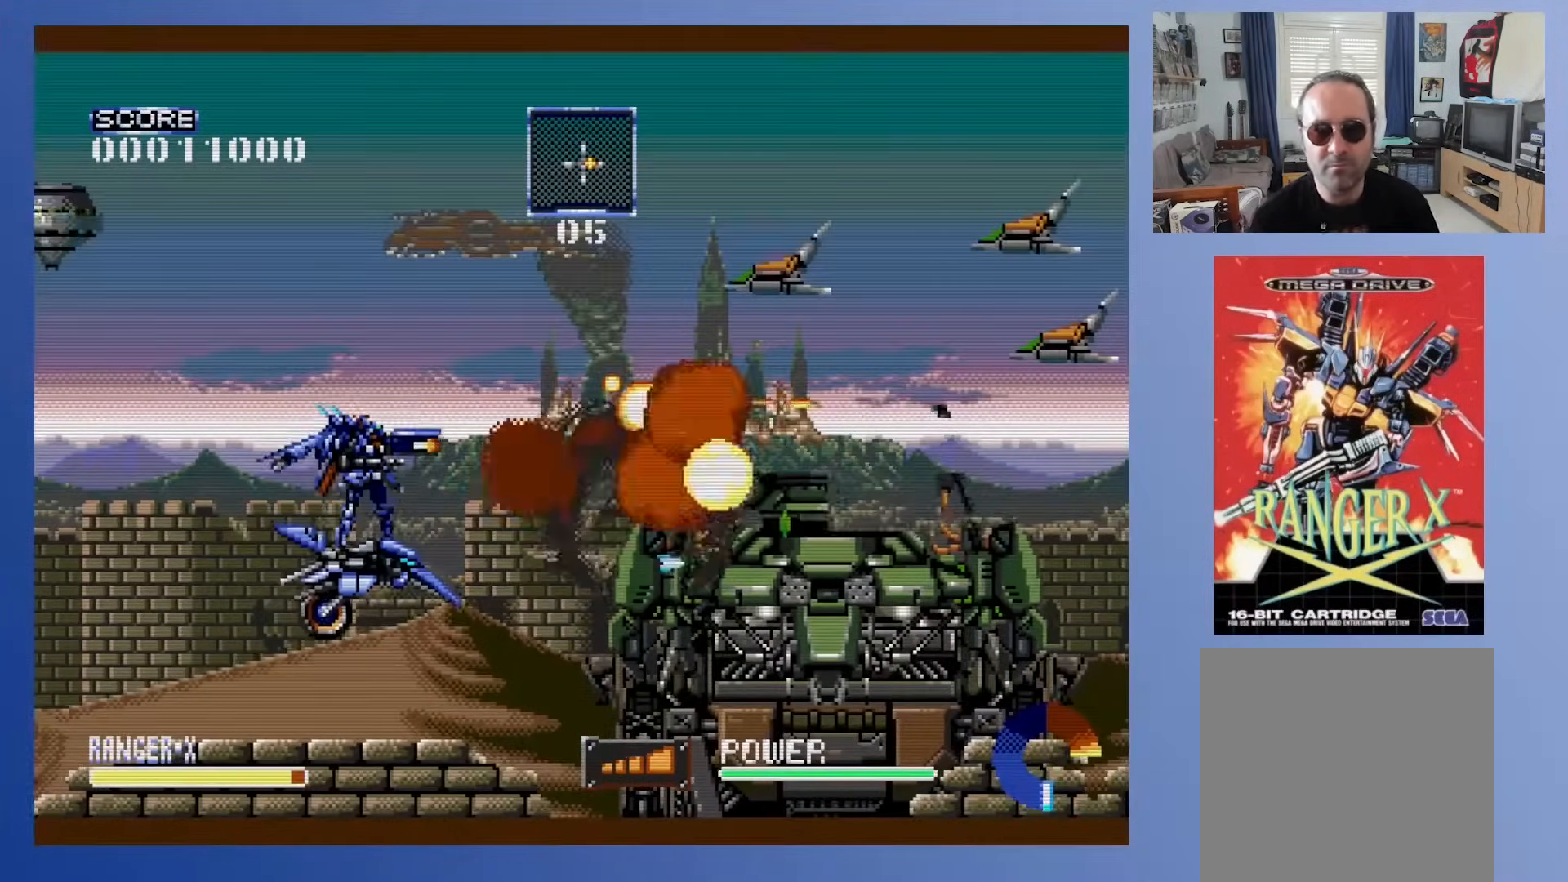
{"buttons": ["A"], "events": [[133, "A", "up"], [500, "A", "down"]]}
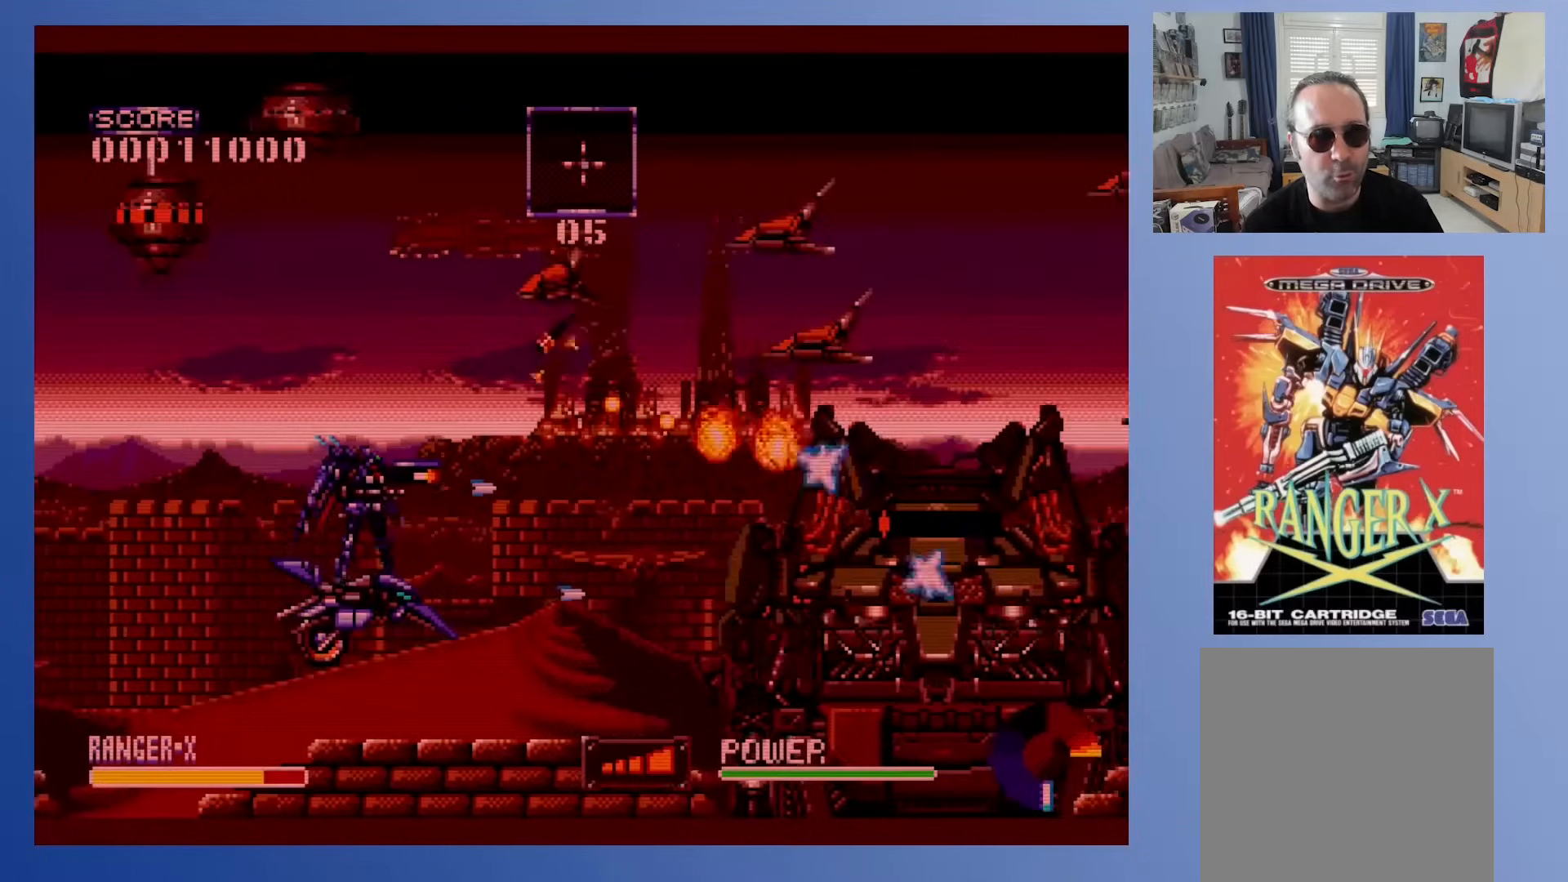
{"buttons": ["A"], "events": [[117, "DPAD_RIGHT", "down"], [350, "DPAD_RIGHT", "up"]]}
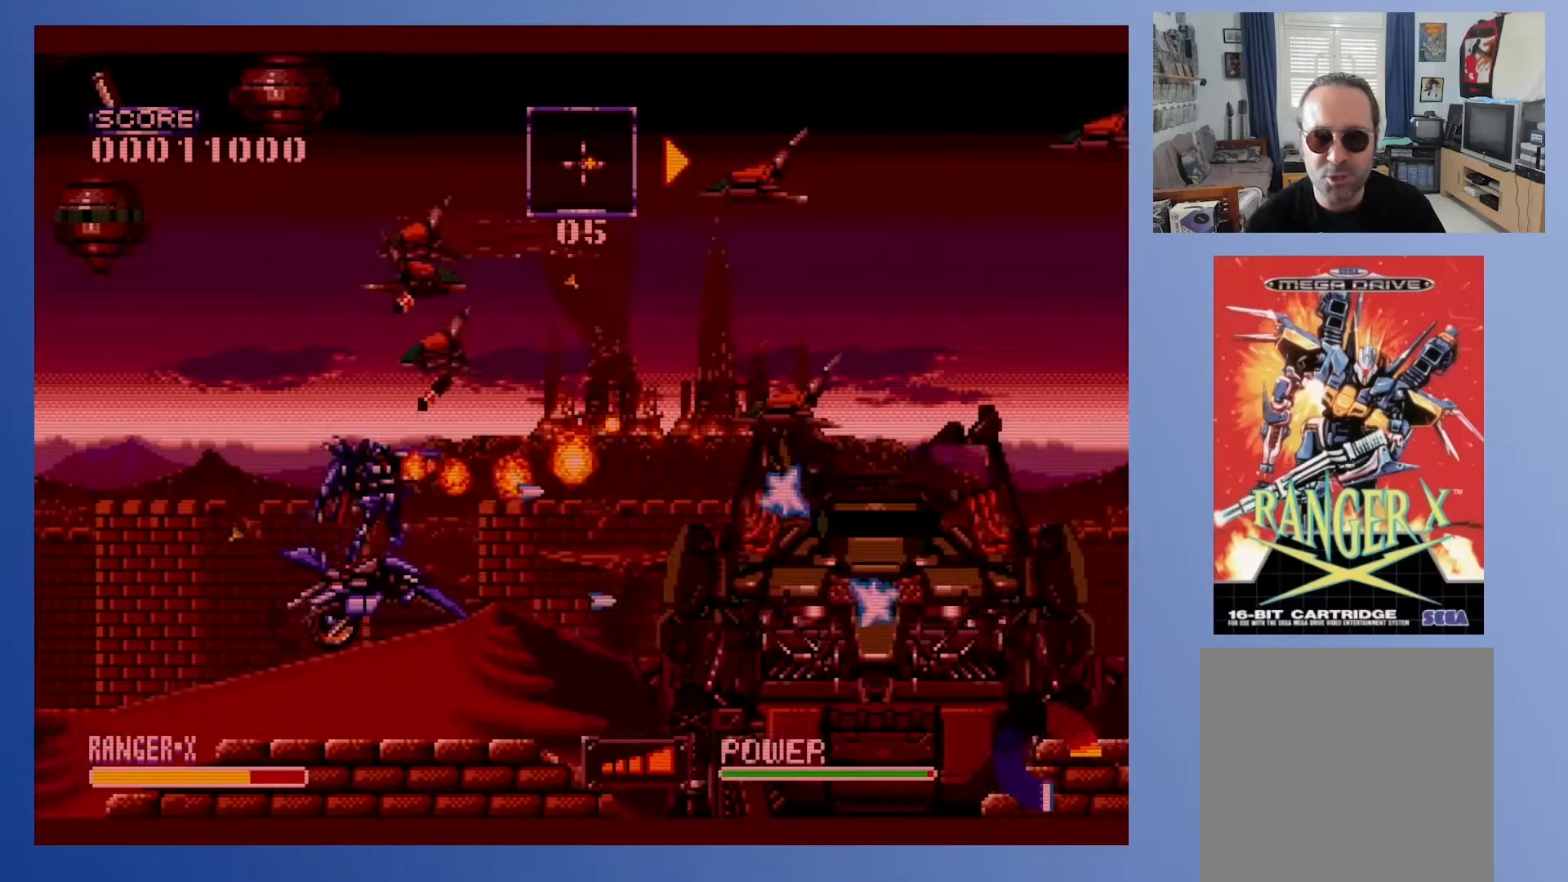
{"buttons": ["A", "DPAD_RIGHT"], "events": [[283, "DPAD_RIGHT", "down"]]}
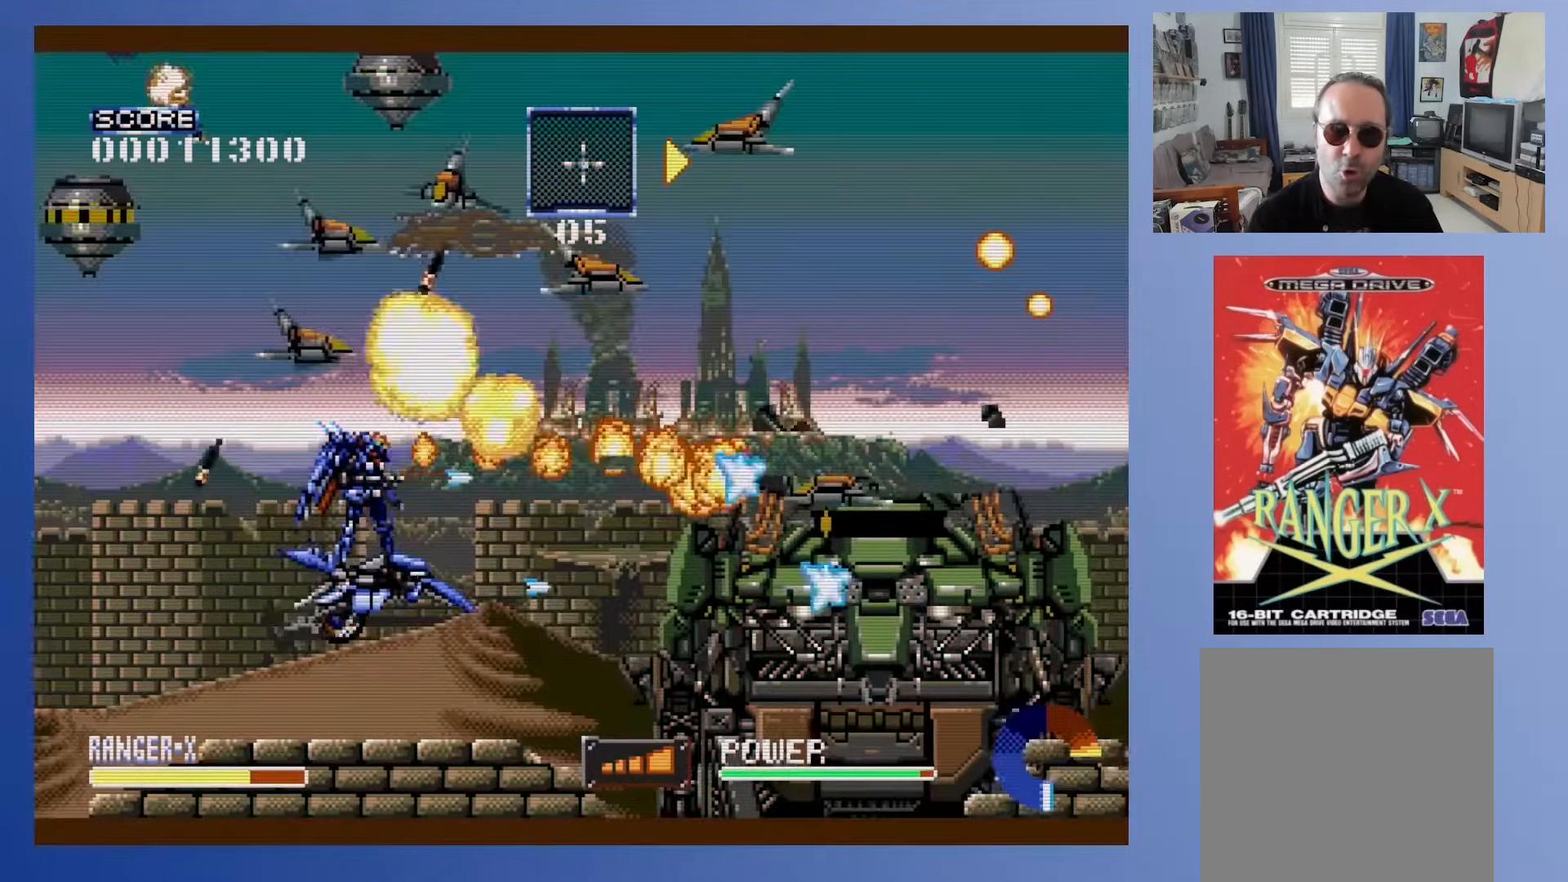
{"buttons": ["A", "DPAD_DOWN"], "events": [[17, "DPAD_RIGHT", "up"], [317, "DPAD_DOWN", "down"]]}
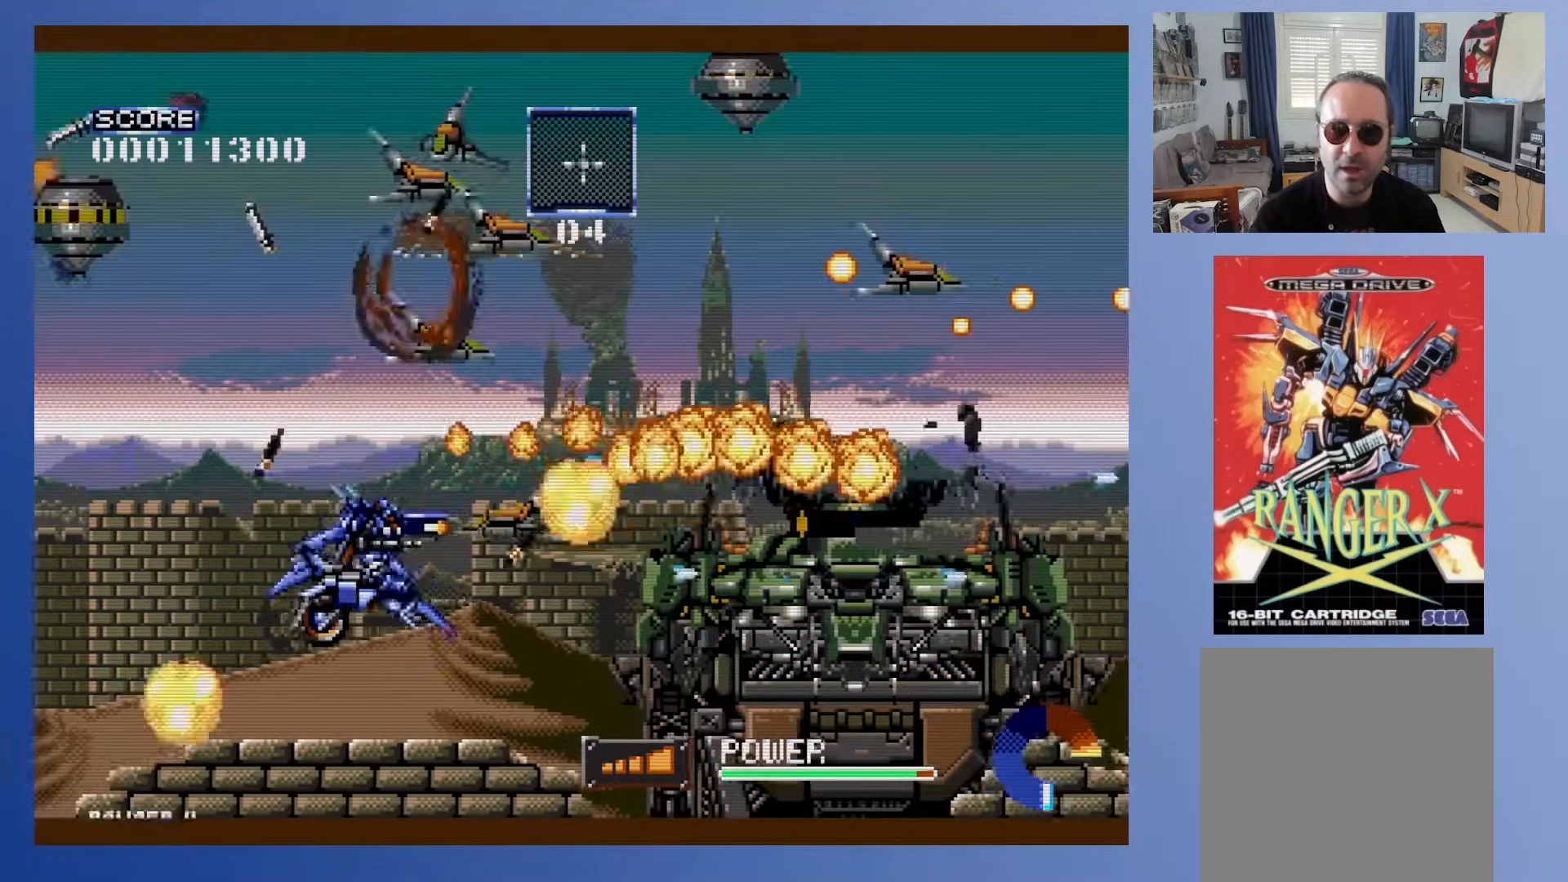
{"buttons": ["A"], "events": [[83, "DPAD_DOWN", "up"]]}
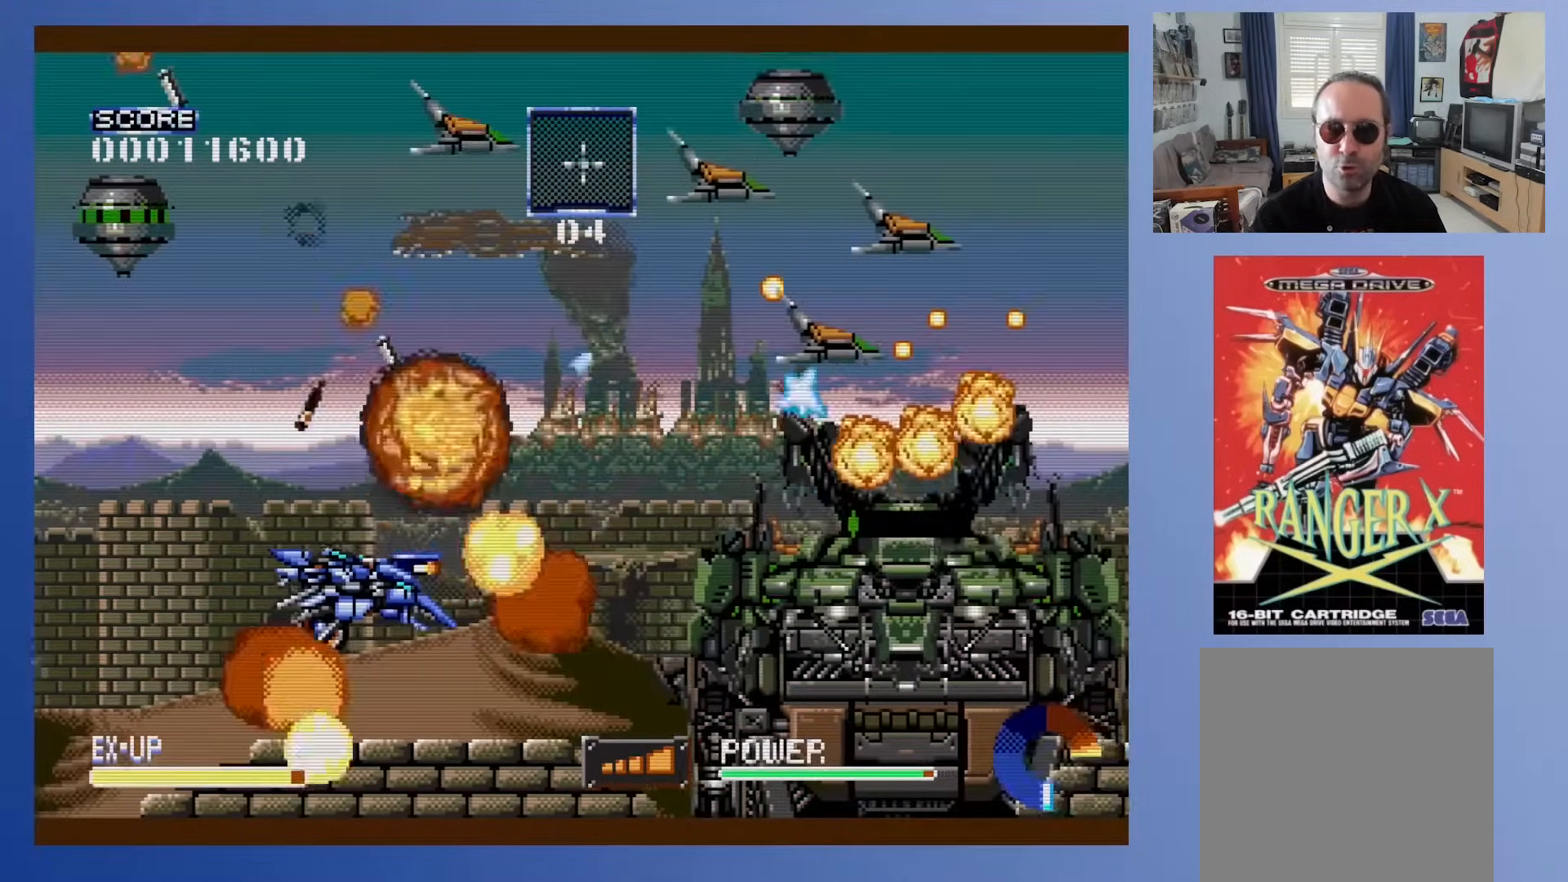
{"buttons": [], "events": [[83, "A", "up"], [317, "Y", "down"], [333, "X", "down"], [417, "Y", "up"], [433, "X", "up"]]}
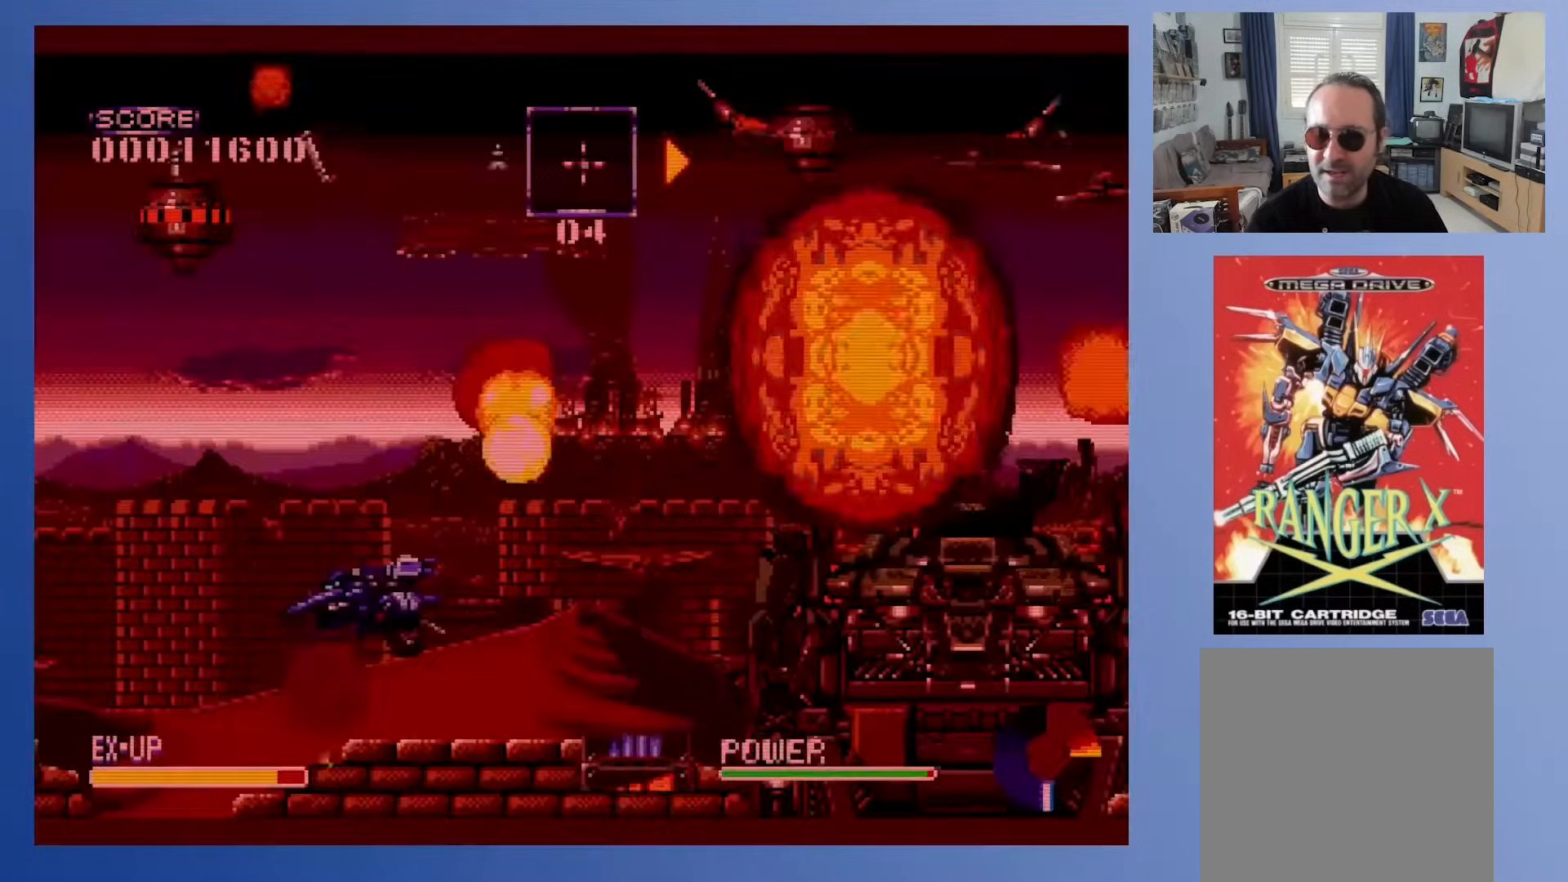
{"buttons": ["DPAD_DOWN", "DPAD_RIGHT"], "events": [[283, "DPAD_DOWN", "down"], [283, "DPAD_RIGHT", "down"]]}
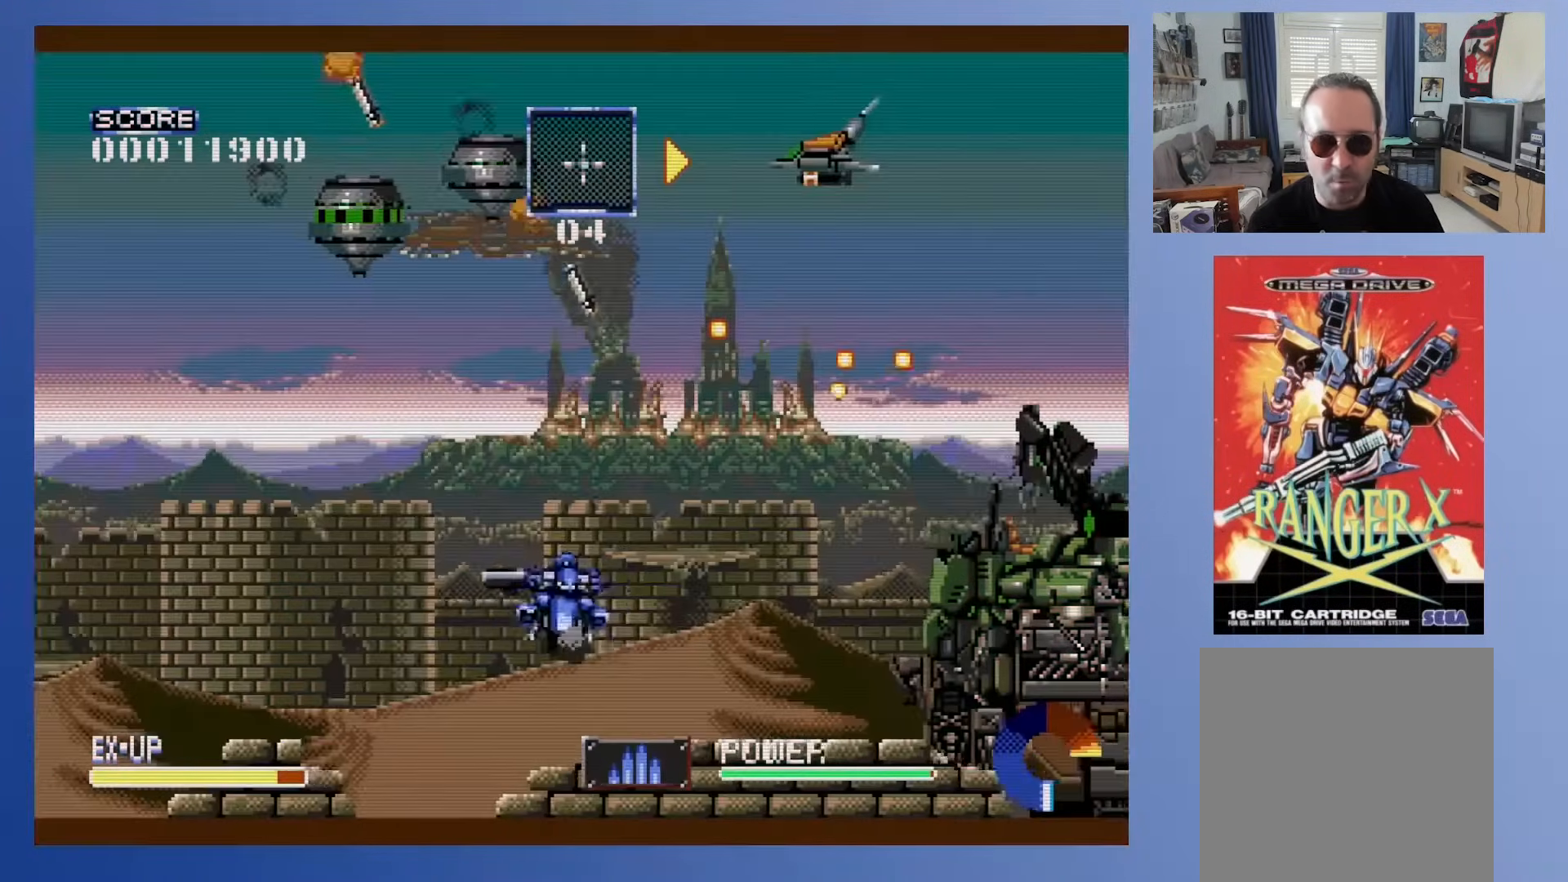
{"buttons": ["DPAD_DOWN", "DPAD_RIGHT"], "events": [[33, "DPAD_RIGHT", "up"], [50, "DPAD_DOWN", "up"], [350, "DPAD_DOWN", "down"], [350, "DPAD_RIGHT", "down"]]}
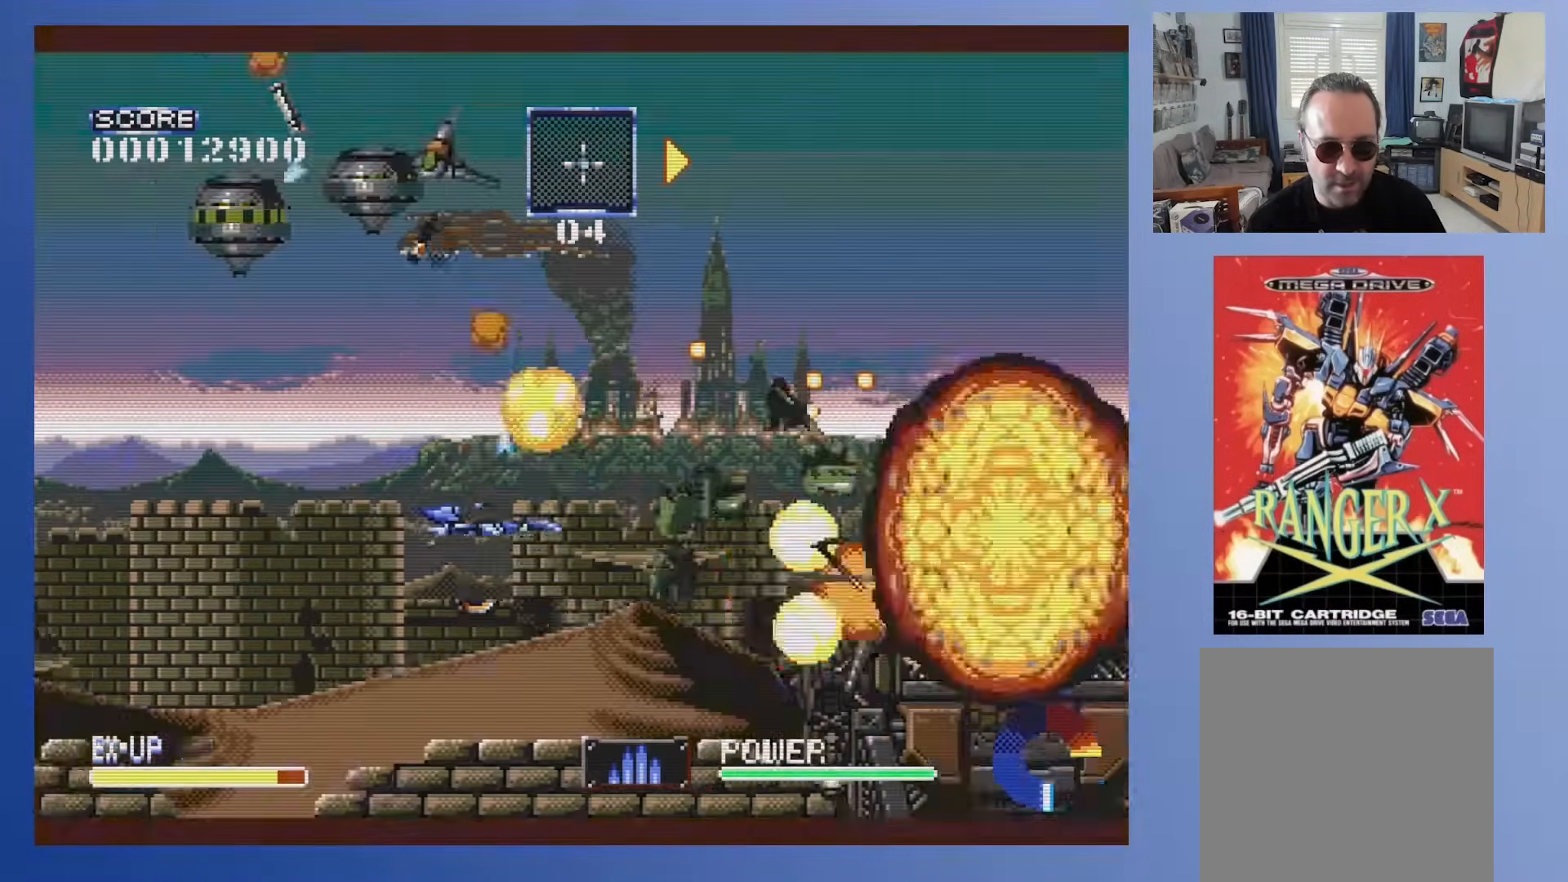
{"buttons": ["DPAD_UP"], "events": [[167, "DPAD_RIGHT", "up"], [183, "DPAD_DOWN", "up"], [400, "DPAD_UP", "down"]]}
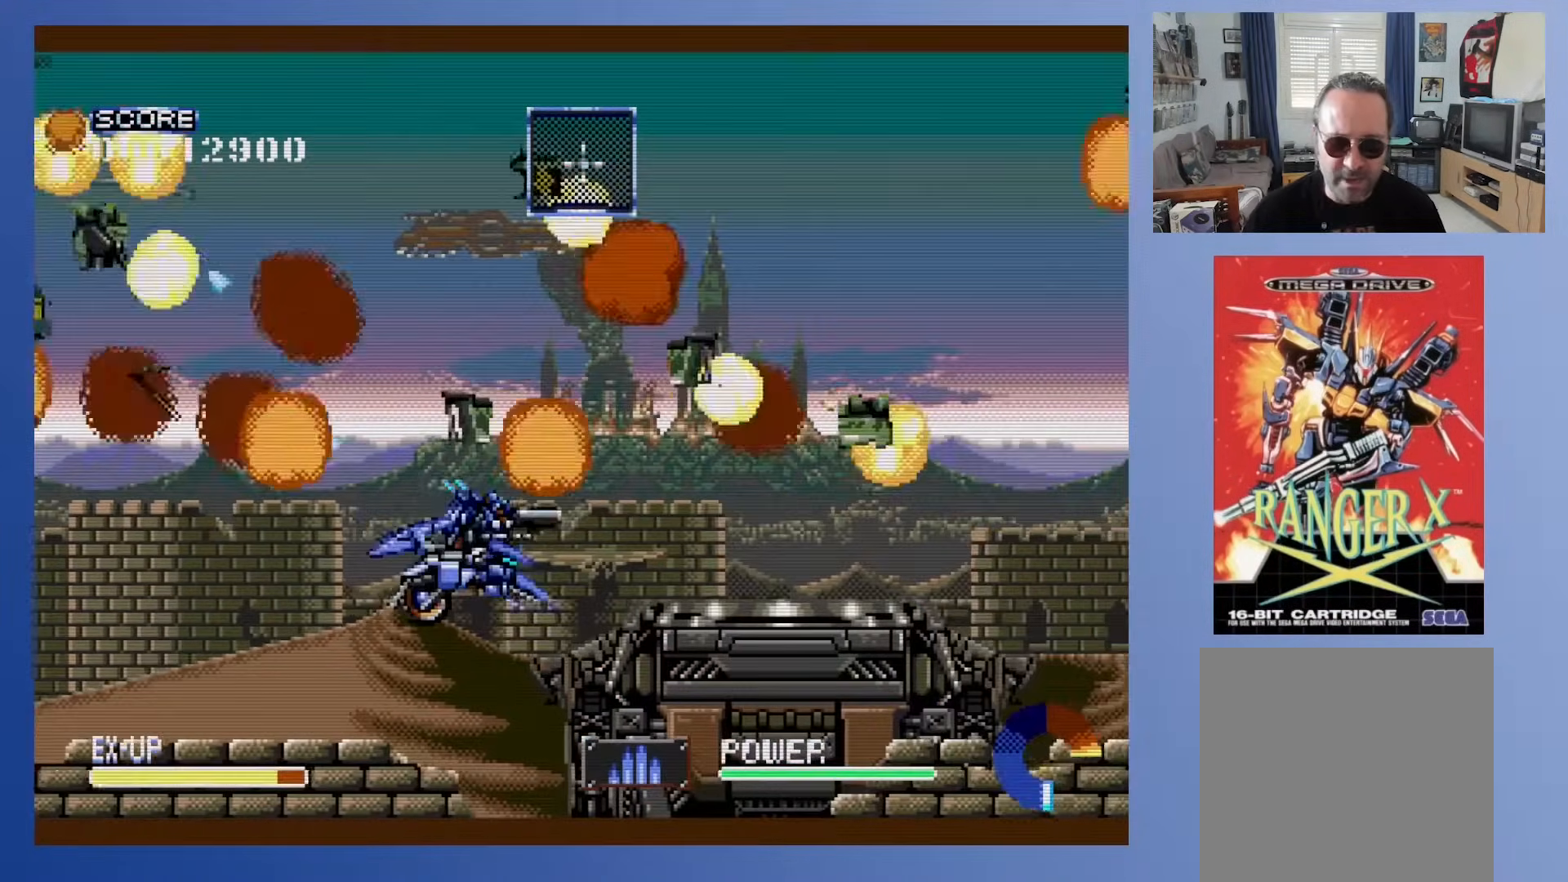
{"buttons": ["DPAD_DOWN"], "events": [[33, "DPAD_UP", "up"], [200, "DPAD_DOWN", "down"], [200, "DPAD_RIGHT", "down"], [333, "DPAD_RIGHT", "up"]]}
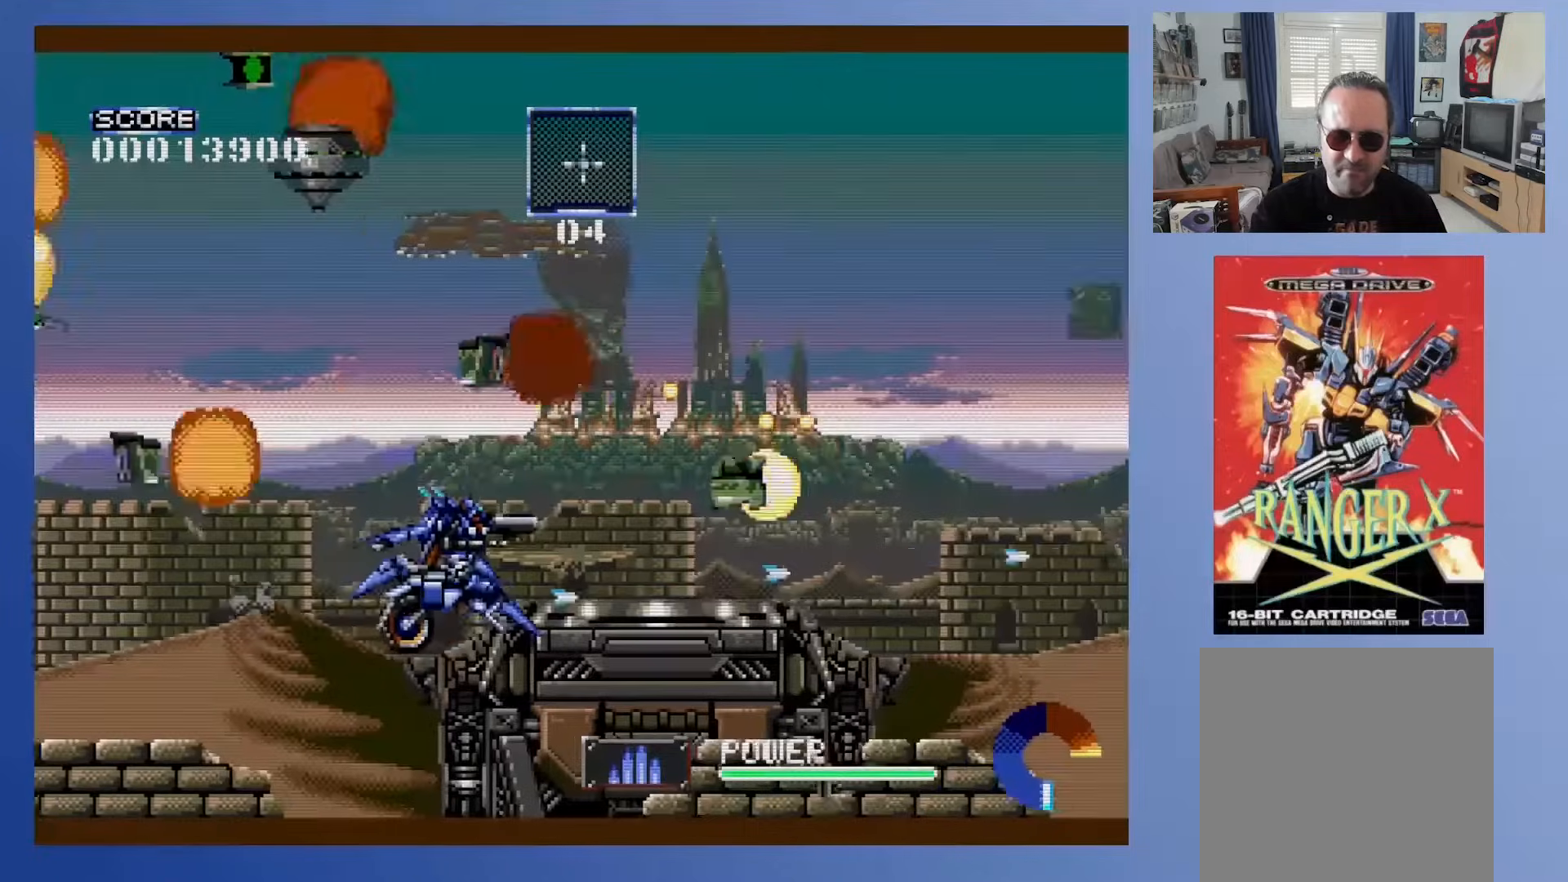
{"buttons": ["DPAD_DOWN", "DPAD_RIGHT"], "events": [[283, "DPAD_RIGHT", "down"]]}
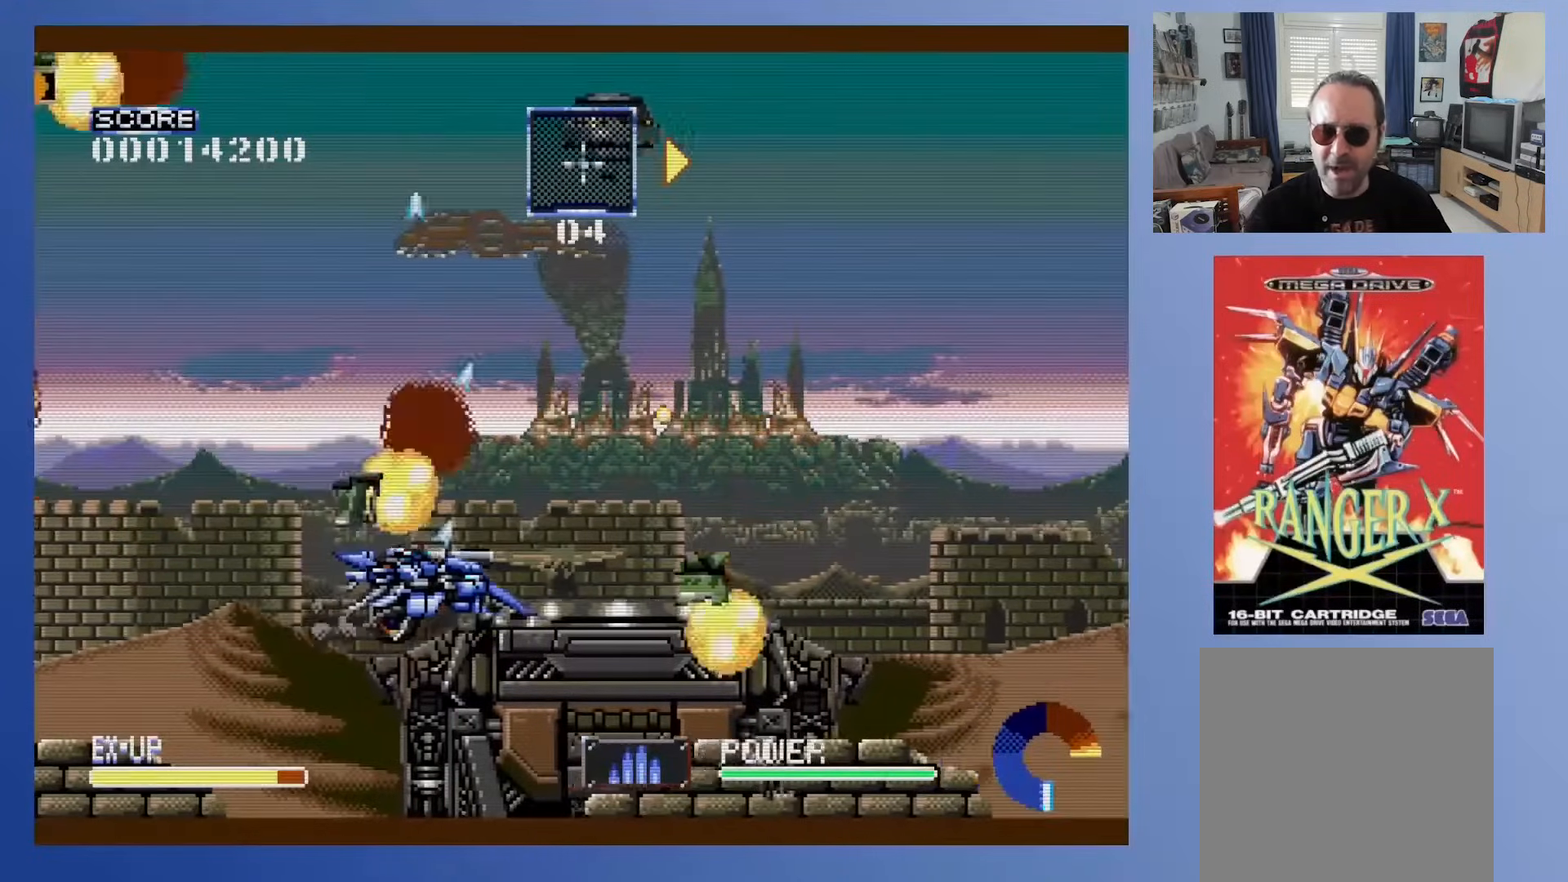
{"buttons": ["DPAD_DOWN", "DPAD_RIGHT"], "events": []}
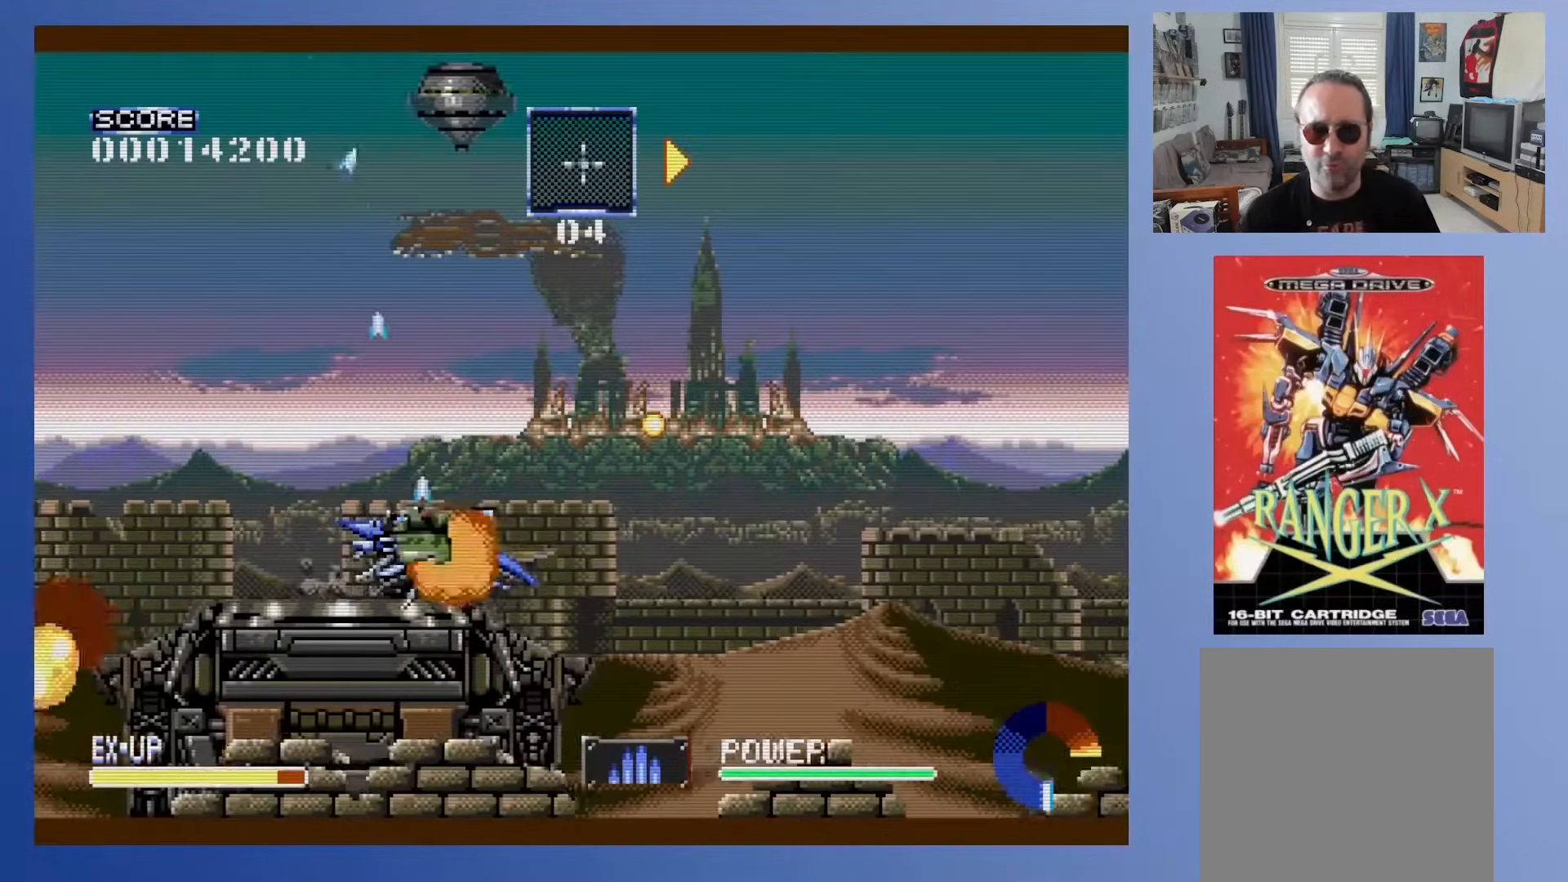
{"buttons": ["DPAD_DOWN", "DPAD_RIGHT"], "events": []}
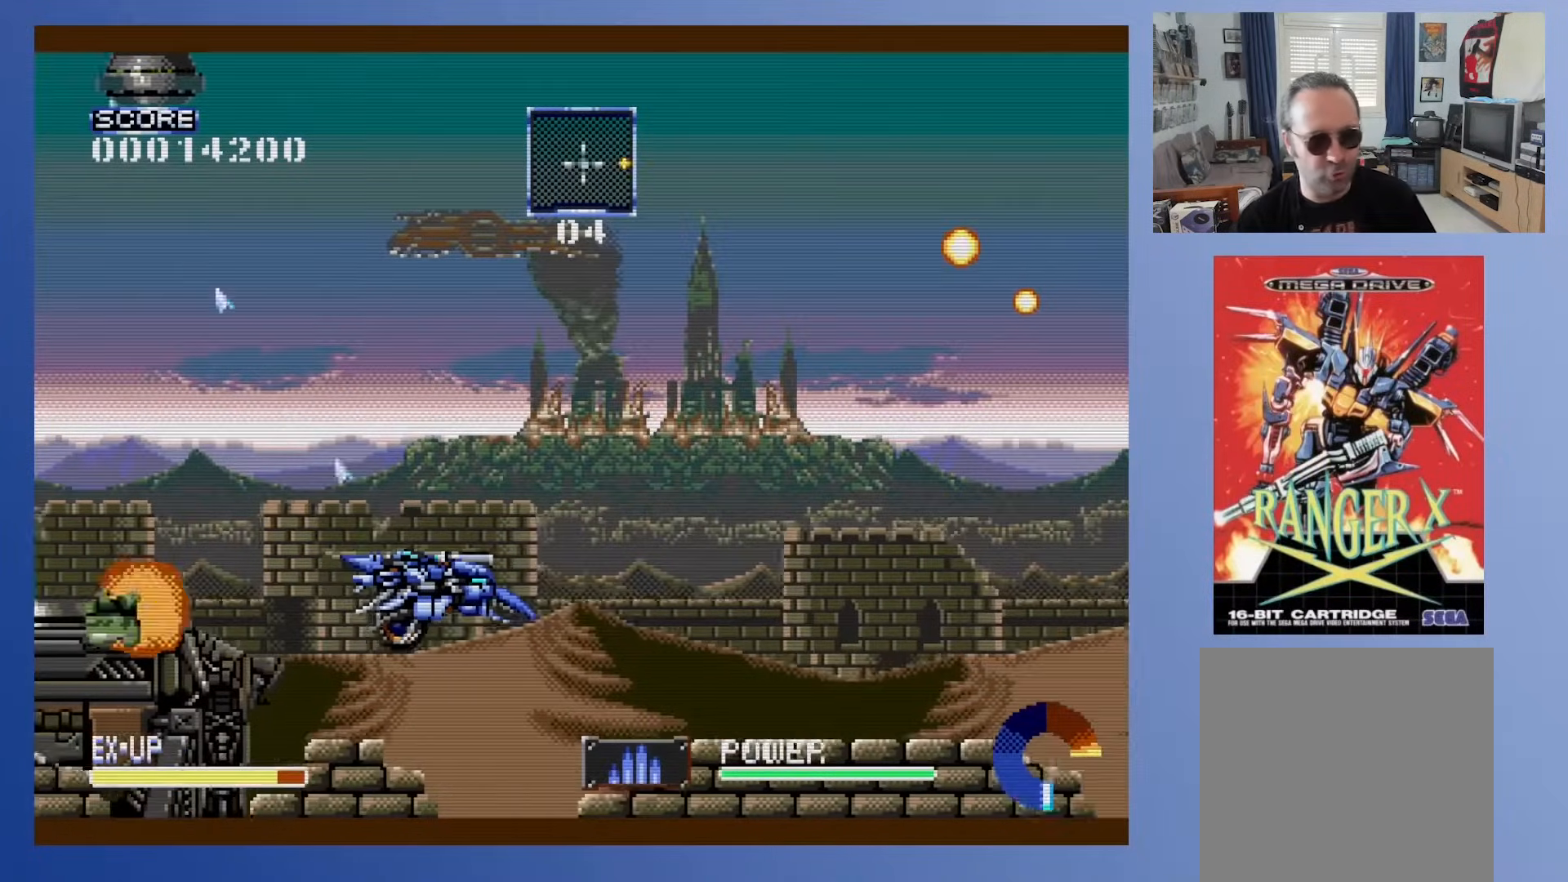
{"buttons": ["DPAD_DOWN", "DPAD_RIGHT"], "events": []}
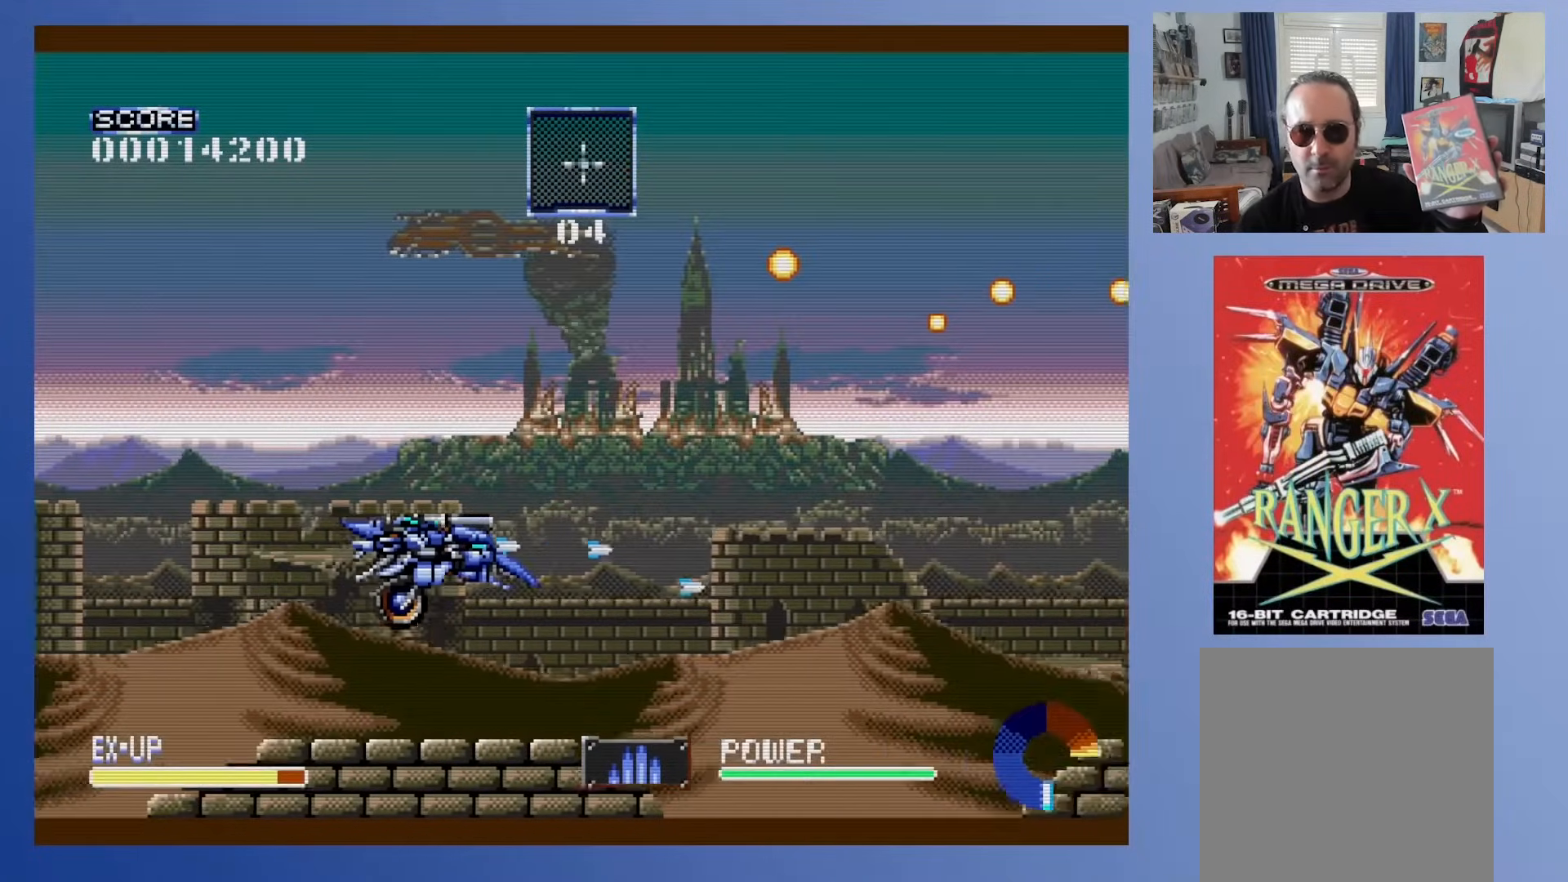
{"buttons": ["DPAD_DOWN", "DPAD_RIGHT"], "events": []}
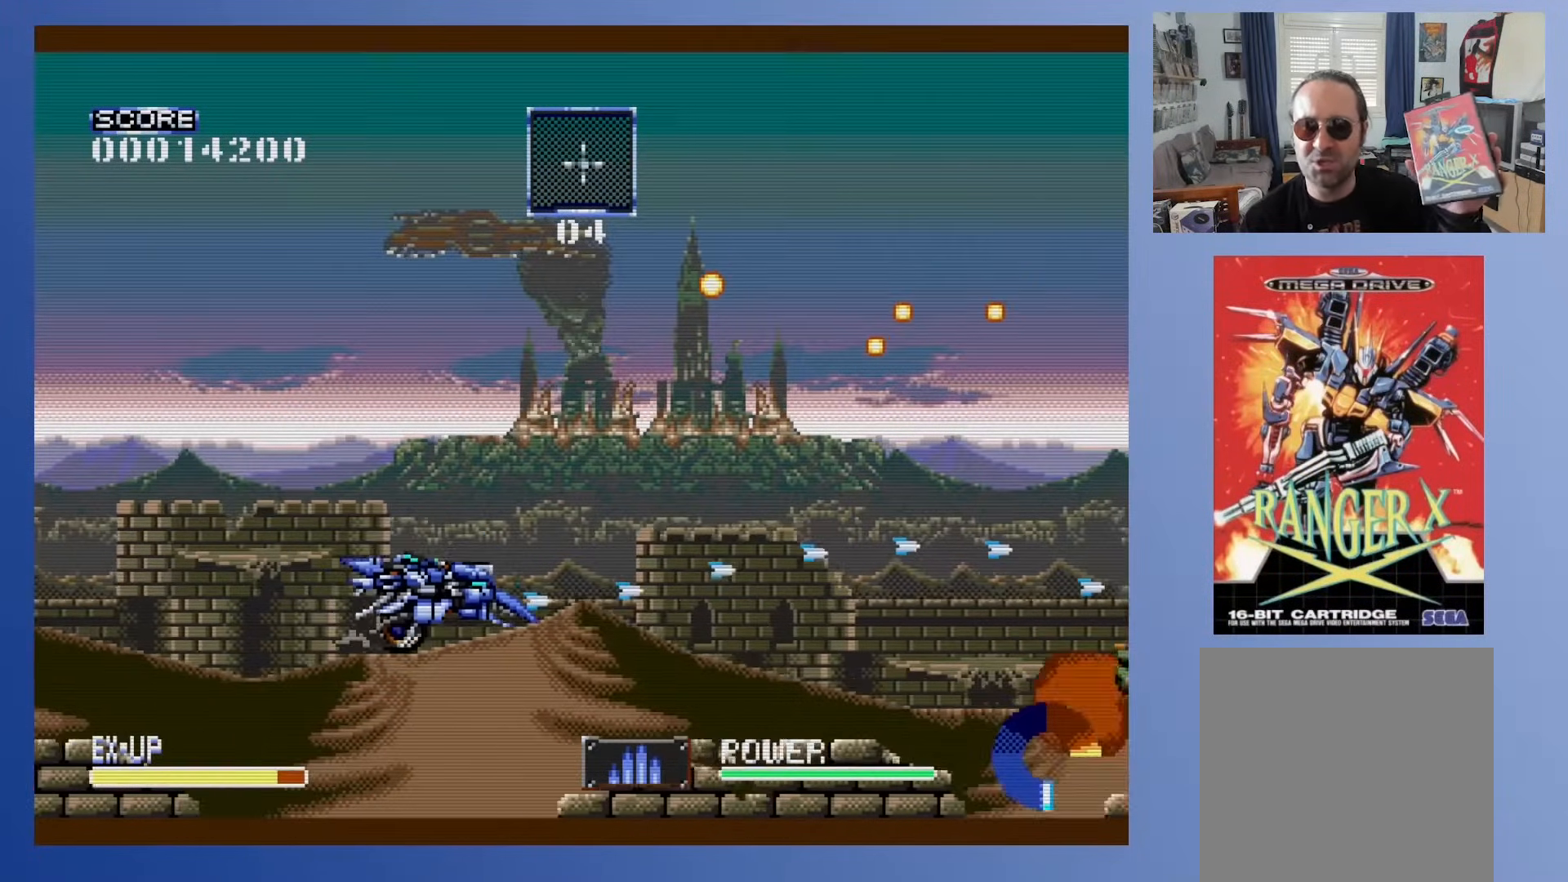
{"buttons": ["DPAD_DOWN", "DPAD_RIGHT"], "events": []}
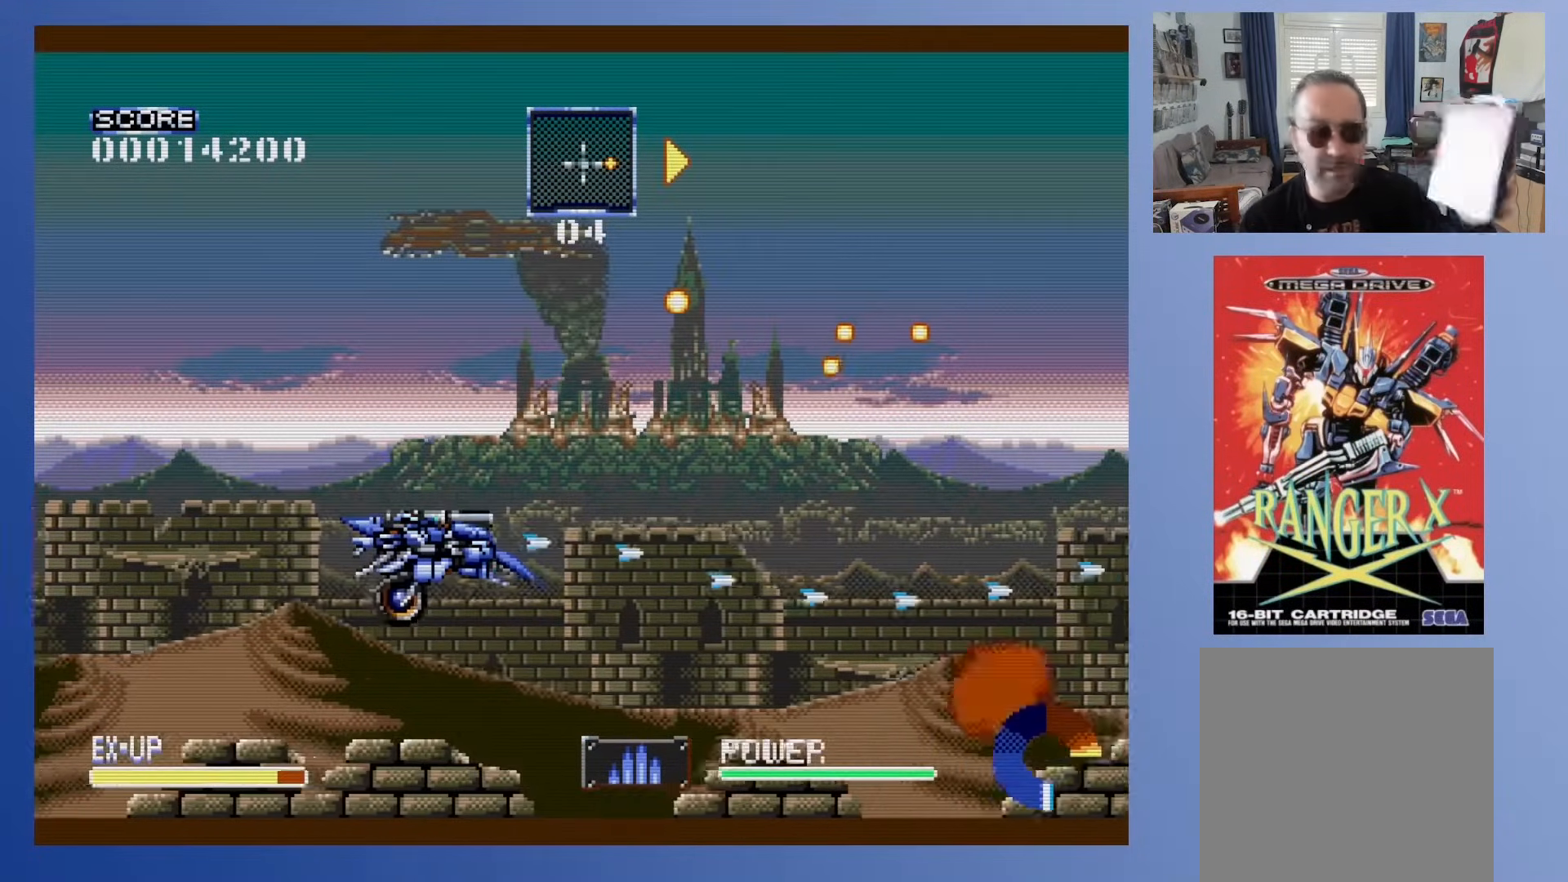
{"buttons": ["DPAD_DOWN", "DPAD_RIGHT"], "events": []}
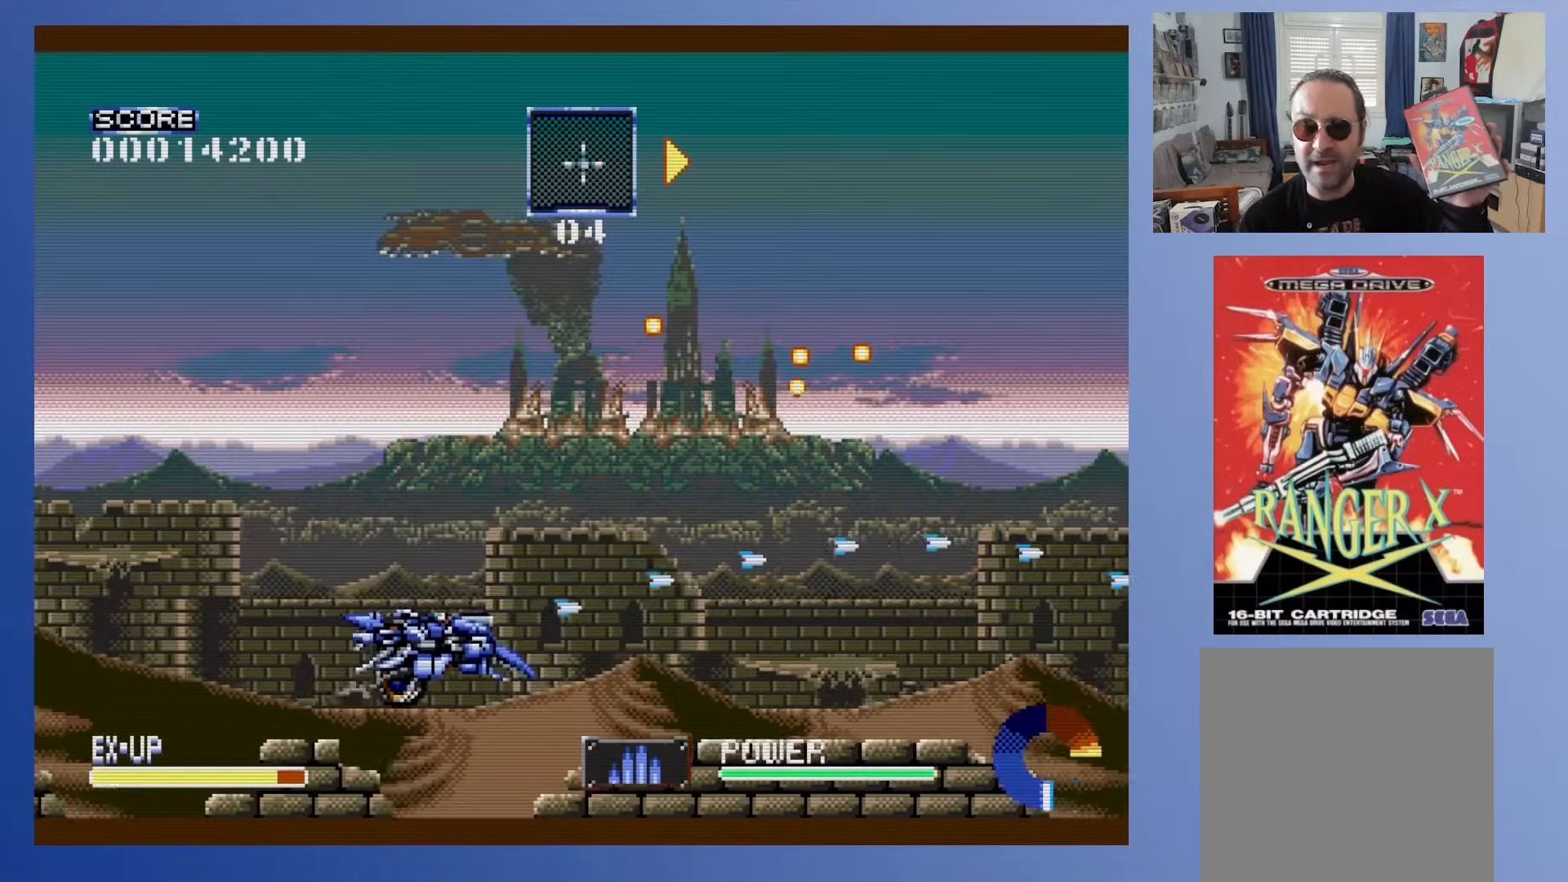
{"buttons": ["DPAD_DOWN", "DPAD_RIGHT"], "events": []}
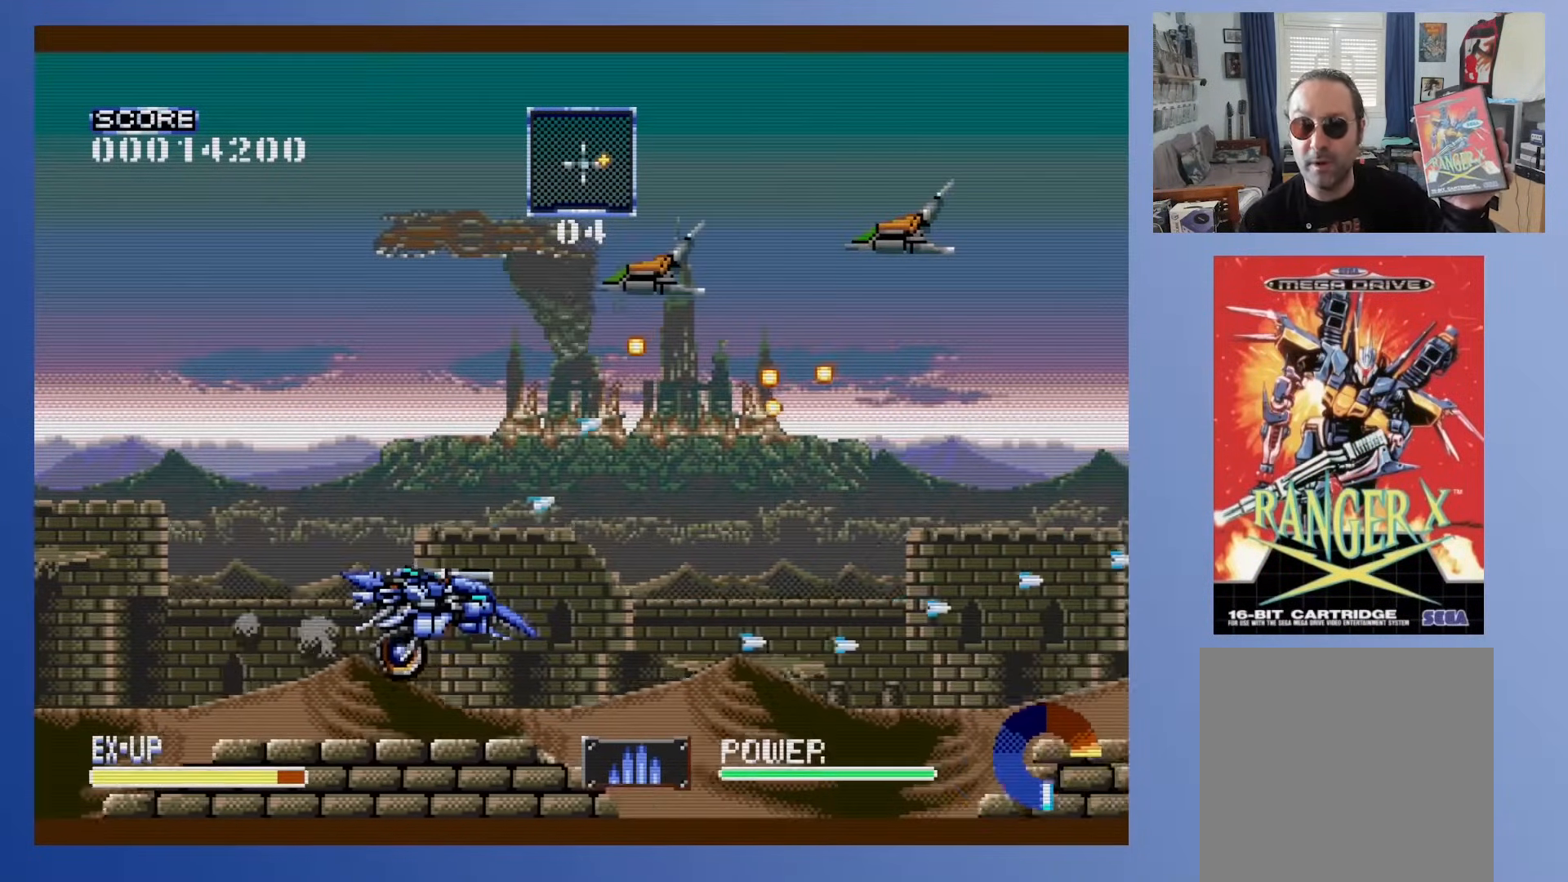
{"buttons": ["DPAD_DOWN", "DPAD_RIGHT"], "events": []}
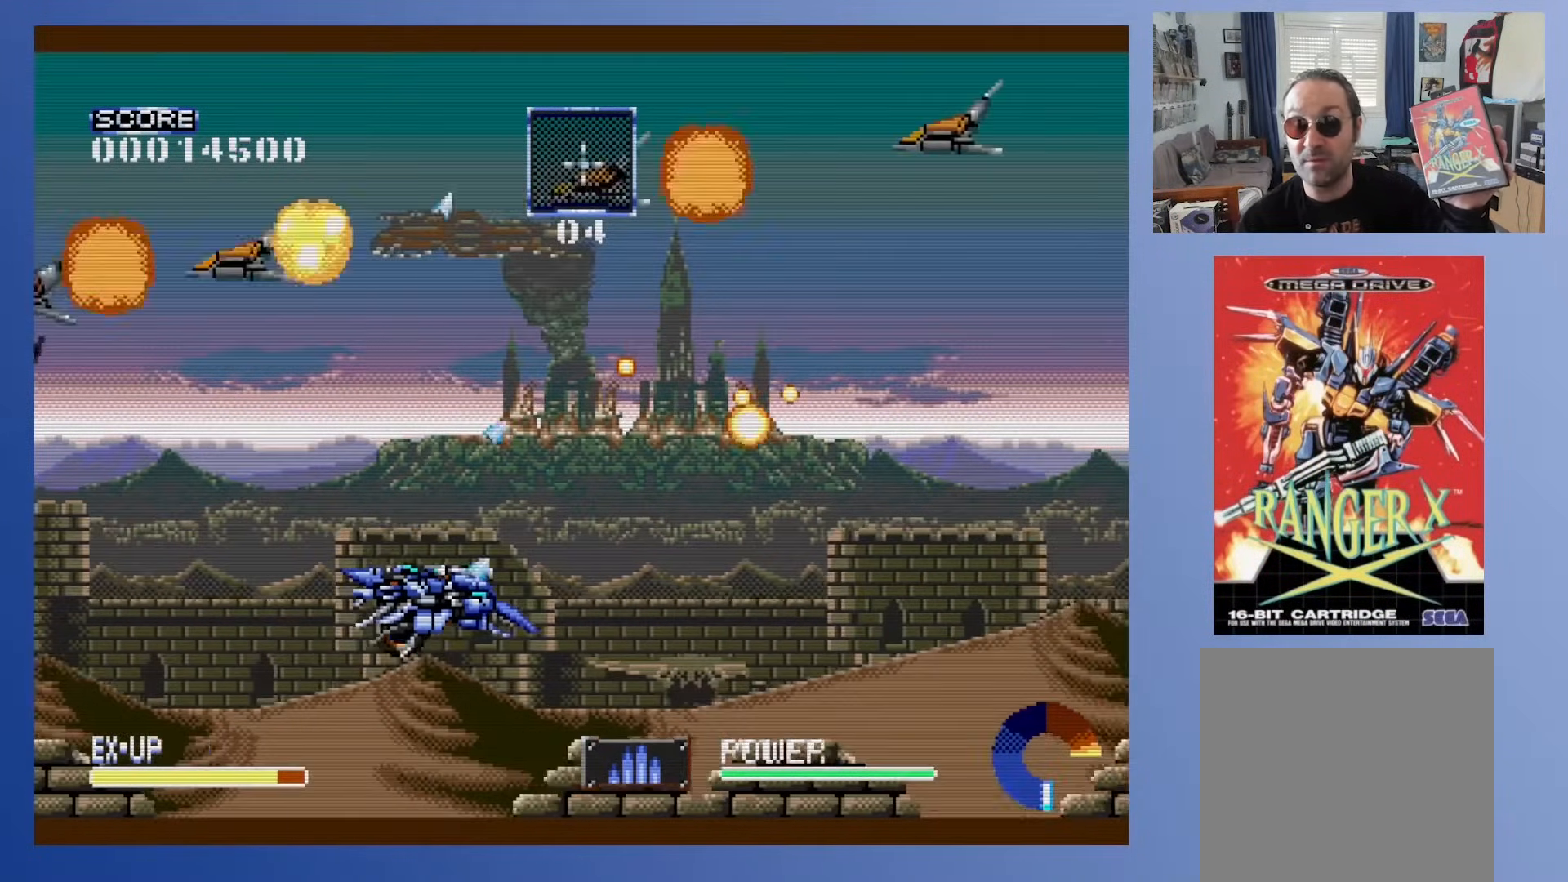
{"buttons": ["DPAD_DOWN"], "events": [[500, "DPAD_RIGHT", "up"]]}
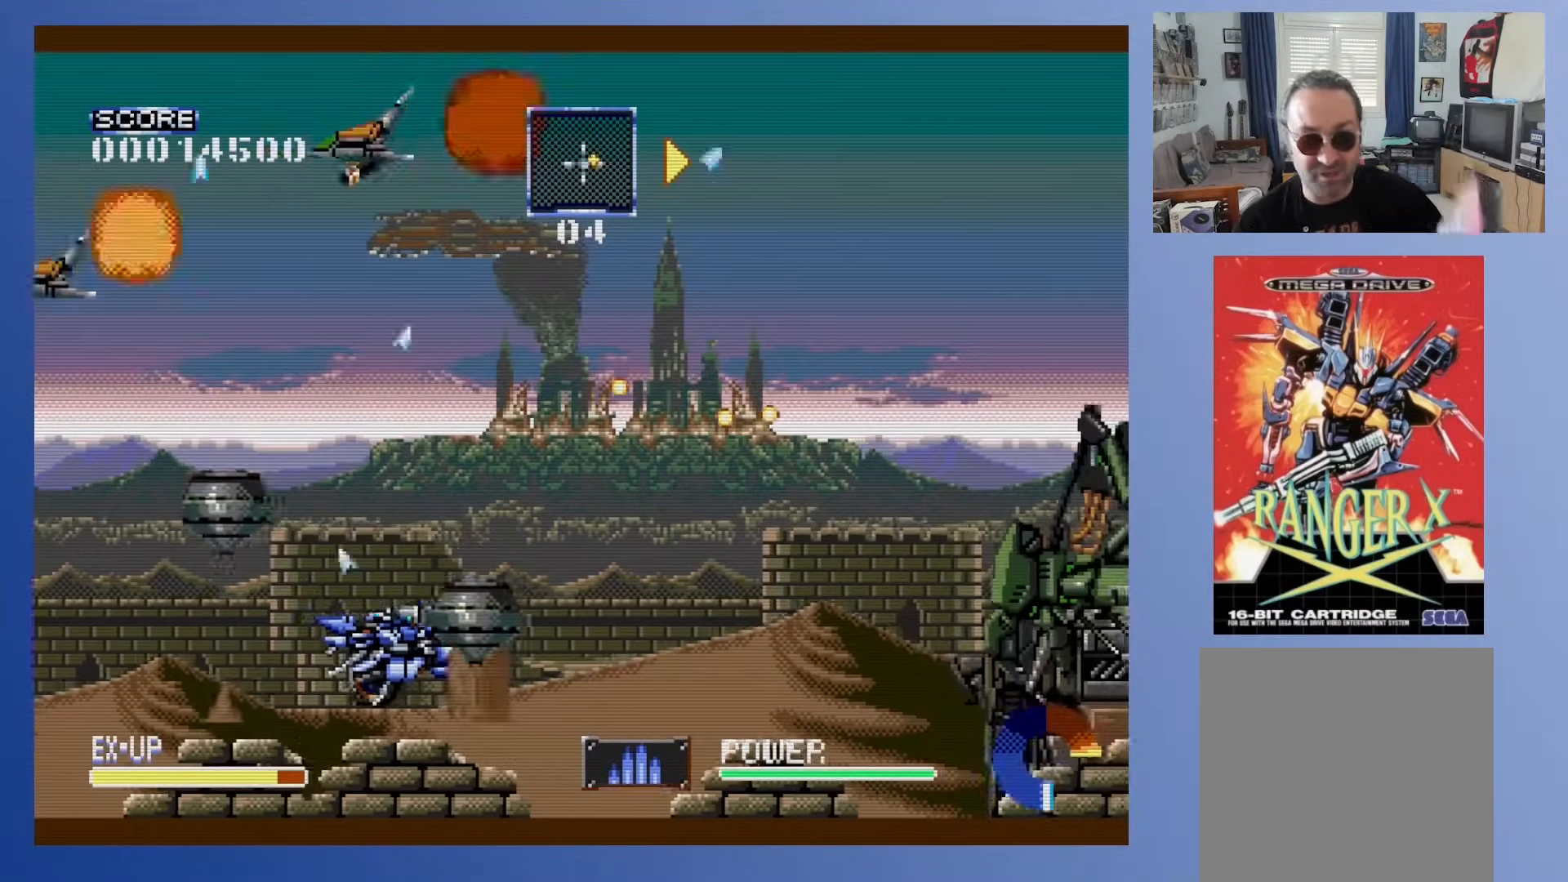
{"buttons": ["DPAD_DOWN", "DPAD_RIGHT"], "events": [[233, "DPAD_RIGHT", "down"]]}
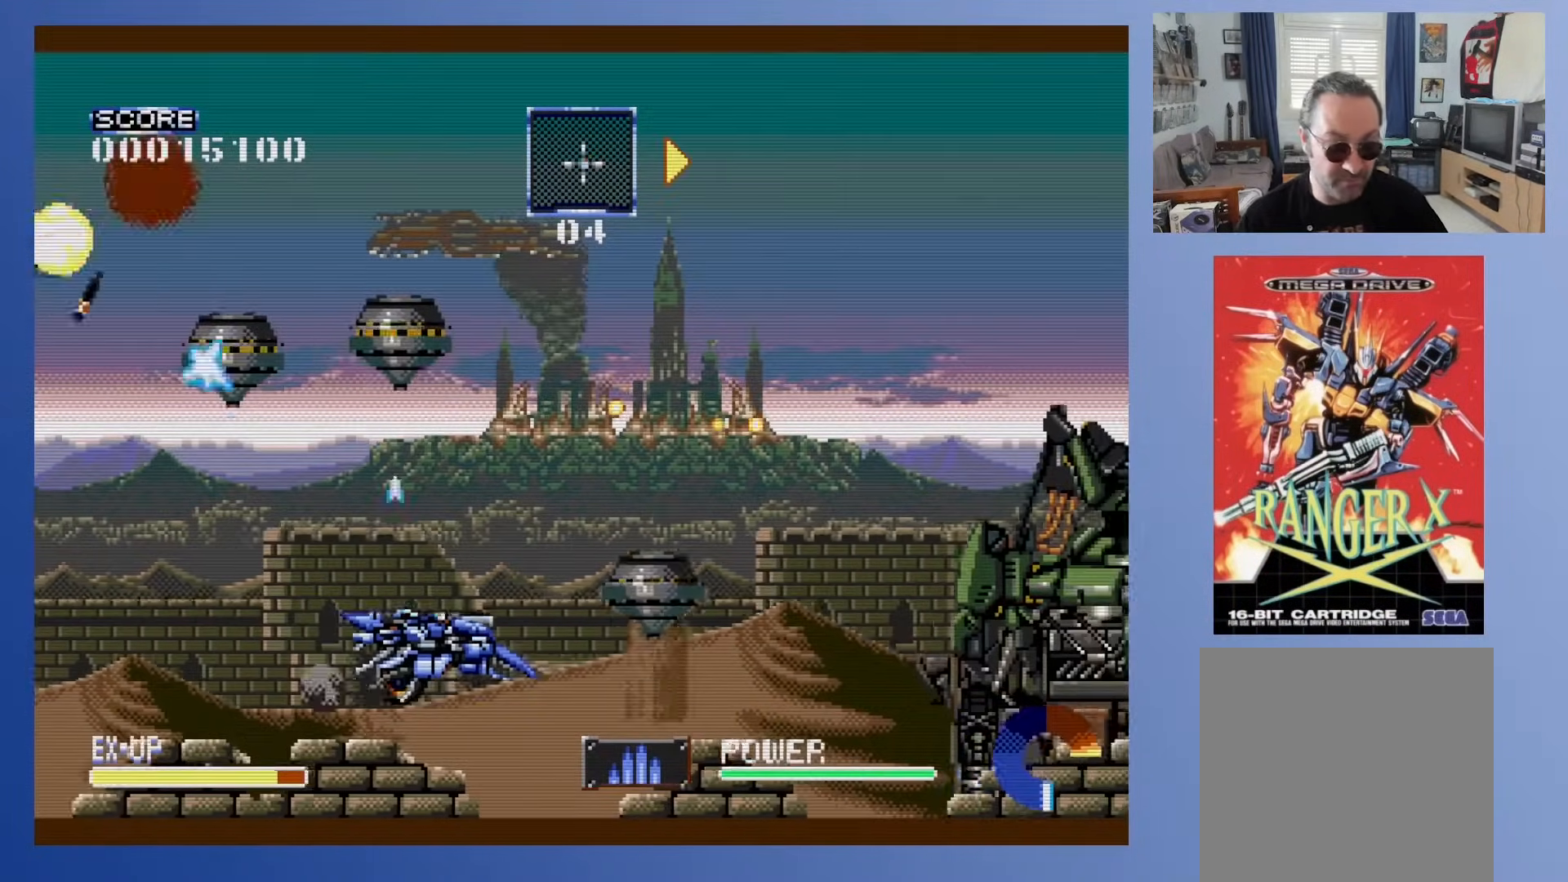
{"buttons": [], "events": [[100, "DPAD_DOWN", "up"], [117, "DPAD_RIGHT", "up"], [133, "DPAD_UP", "down"], [267, "DPAD_UP", "up"]]}
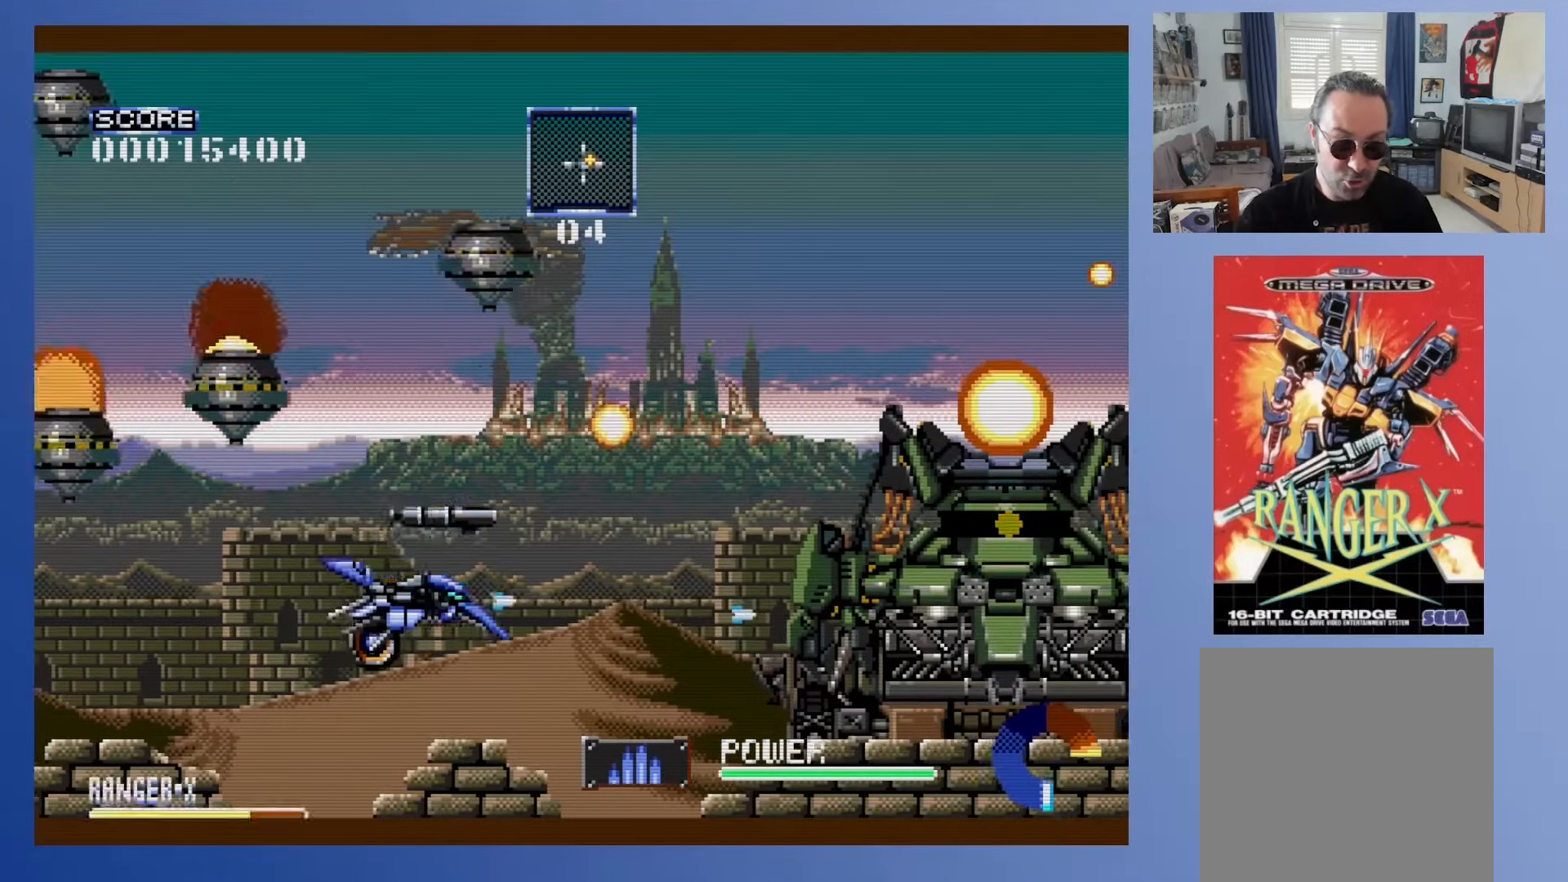
{"buttons": [], "events": [[50, "A", "down"], [217, "DPAD_RIGHT", "down"], [233, "A", "up"], [433, "DPAD_RIGHT", "up"]]}
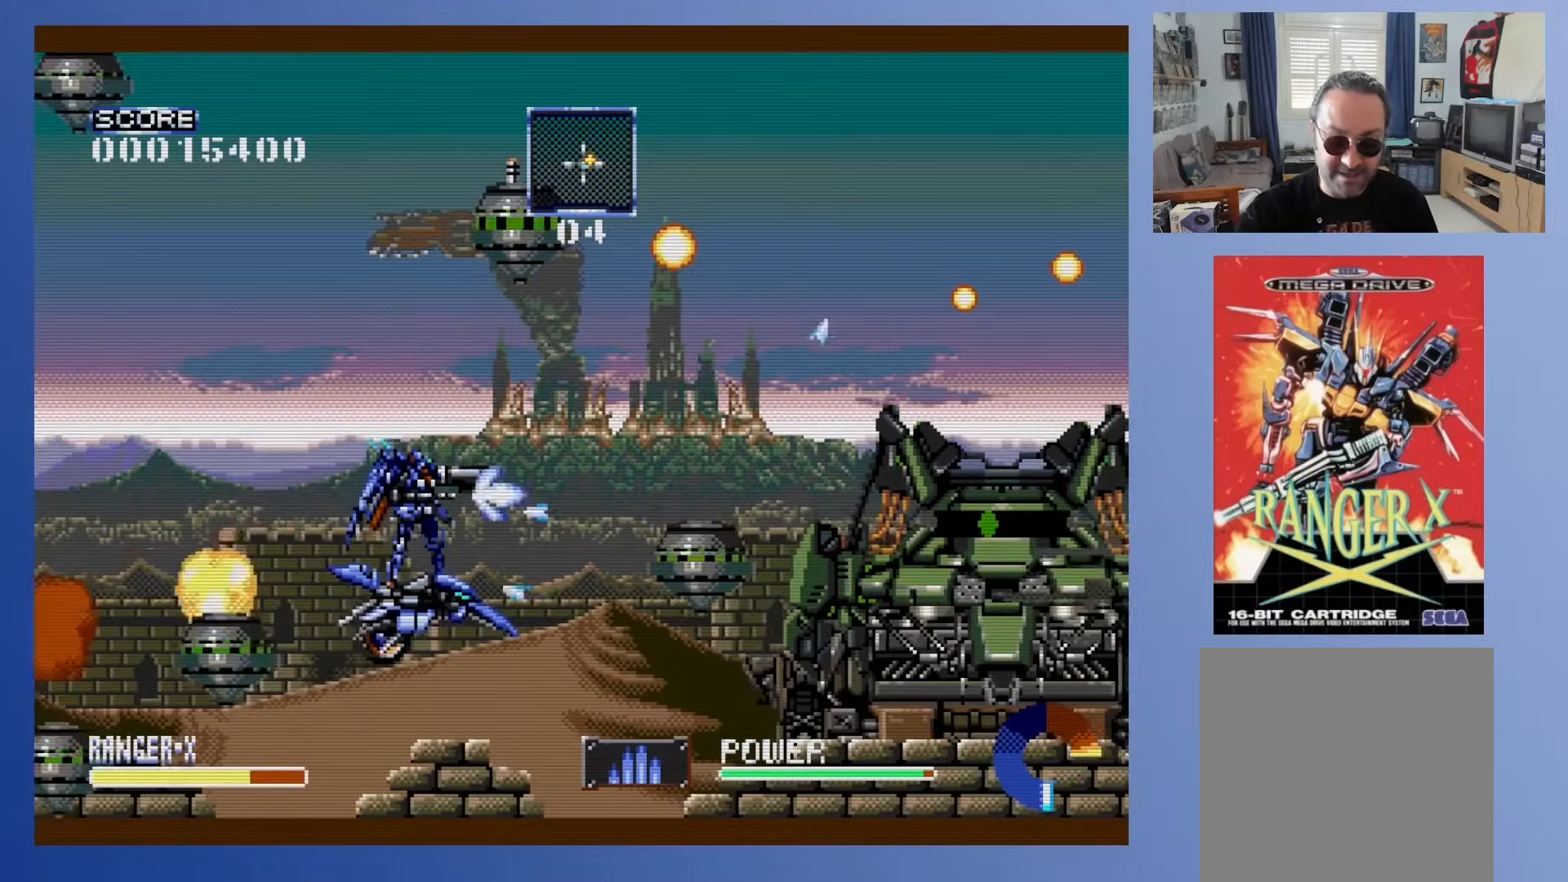
{"buttons": ["A", "DPAD_RIGHT"], "events": [[150, "A", "down"], [333, "A", "up"], [433, "A", "down"], [450, "DPAD_RIGHT", "down"]]}
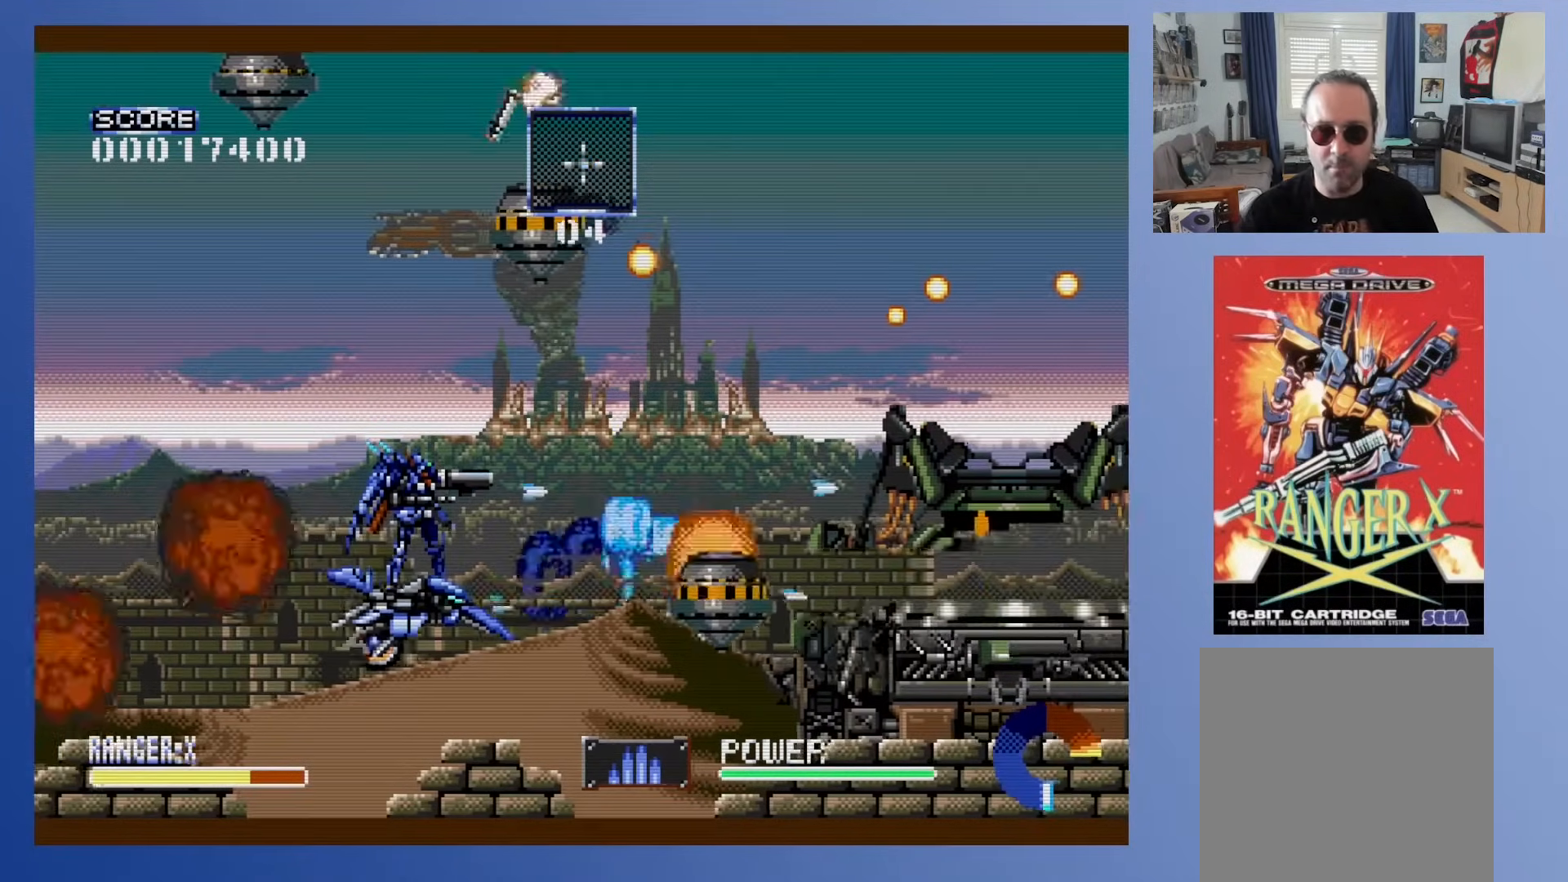
{"buttons": ["DPAD_RIGHT"], "events": [[33, "A", "up"], [50, "DPAD_RIGHT", "up"], [317, "A", "down"], [433, "DPAD_RIGHT", "down"], [467, "A", "up"]]}
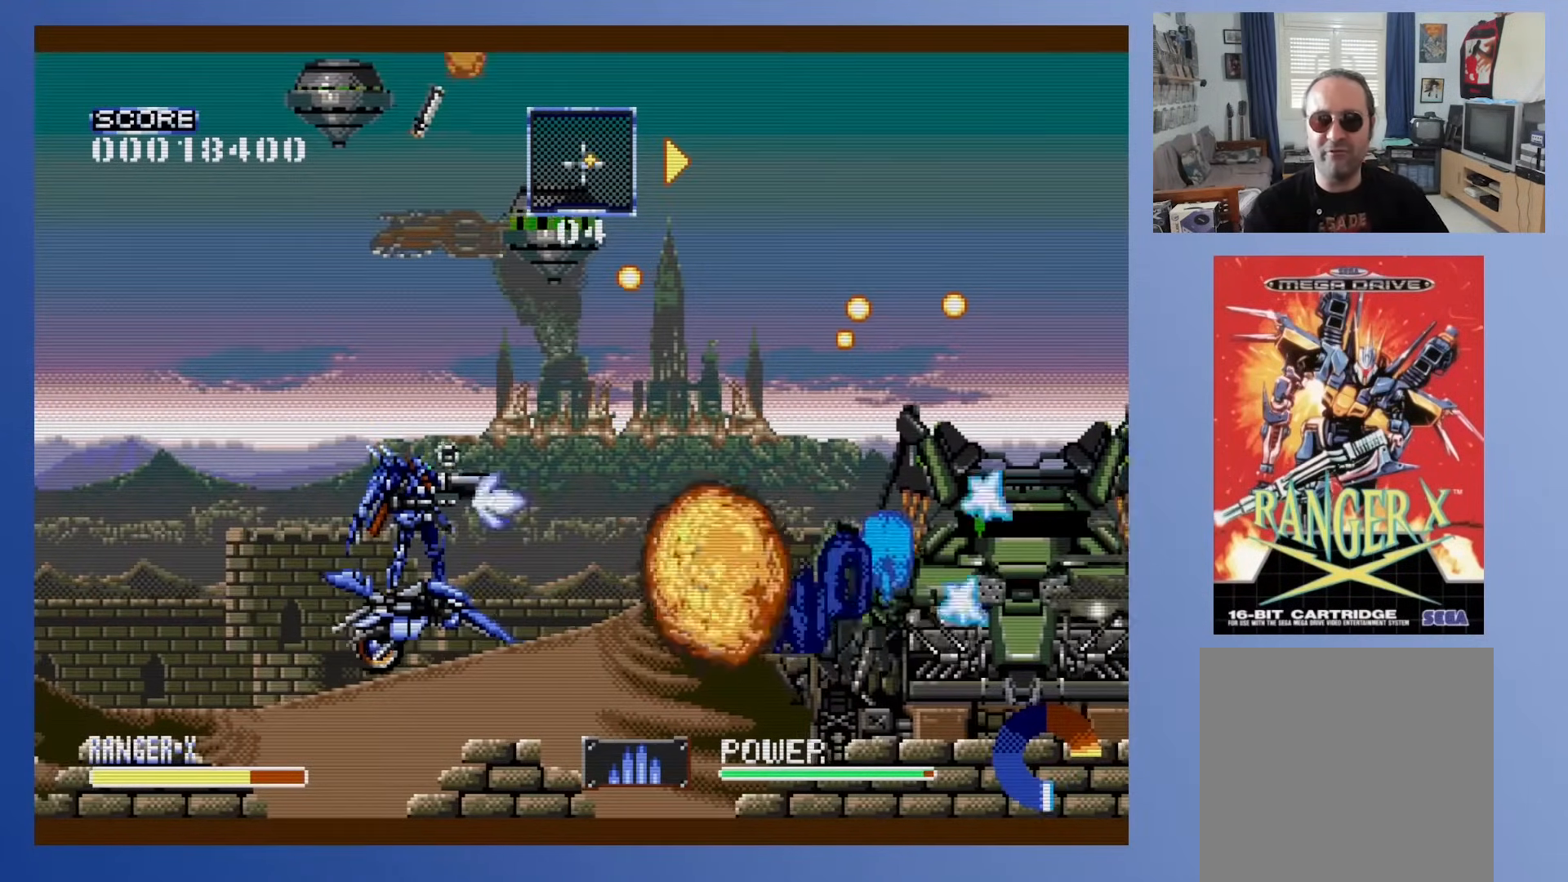
{"buttons": [], "events": [[50, "A", "down"], [100, "DPAD_RIGHT", "up"], [167, "A", "up"], [250, "A", "down"], [367, "A", "up"]]}
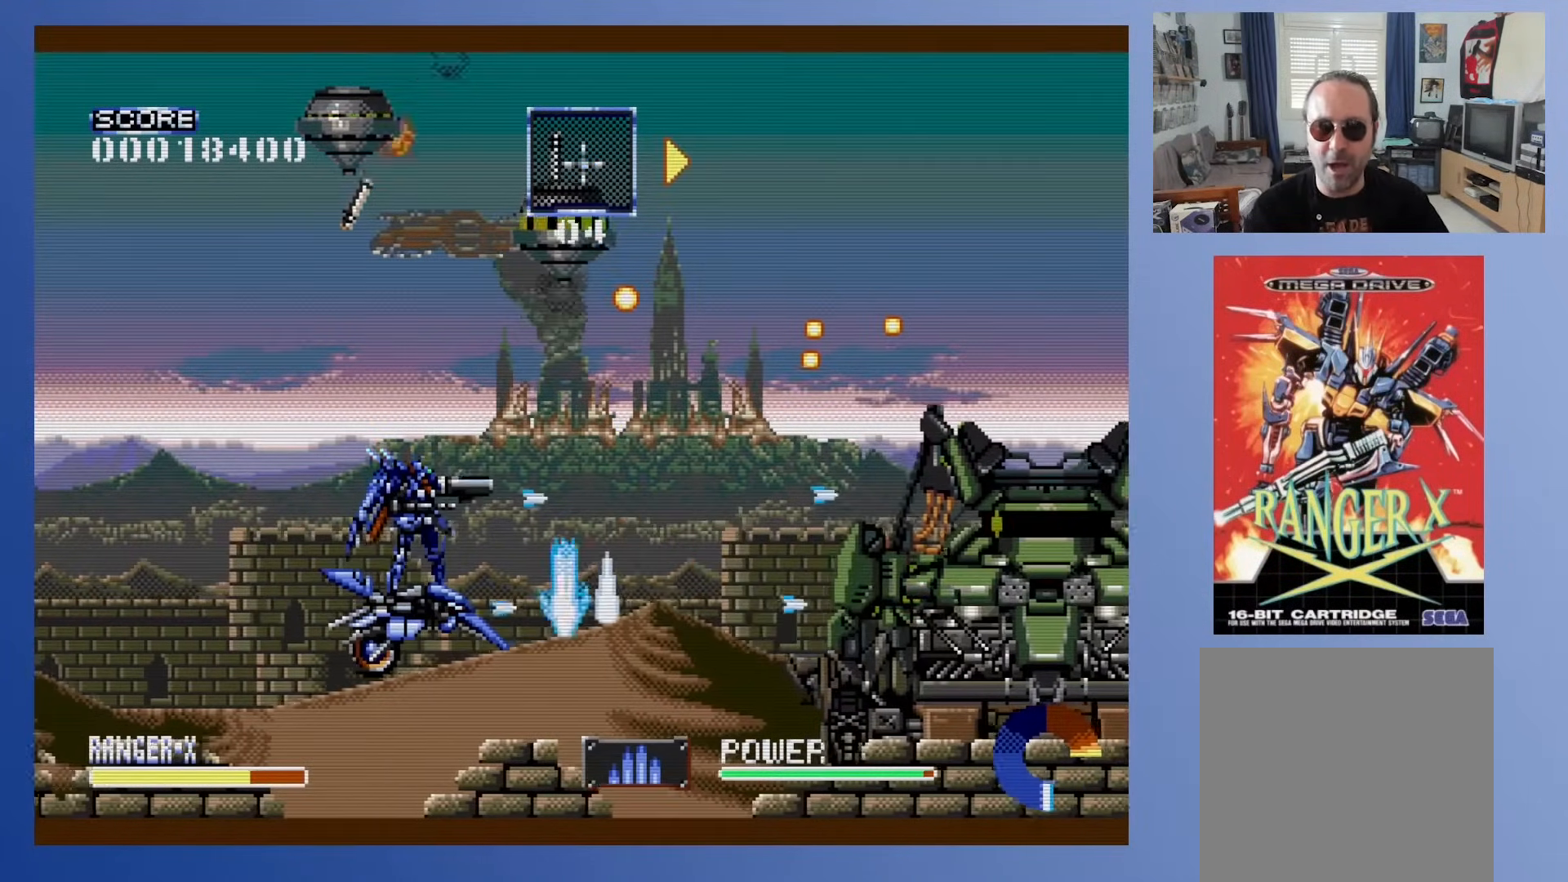
{"buttons": ["DPAD_DOWN", "DPAD_RIGHT"], "events": [[17, "DPAD_DOWN", "down"], [350, "DPAD_RIGHT", "down"]]}